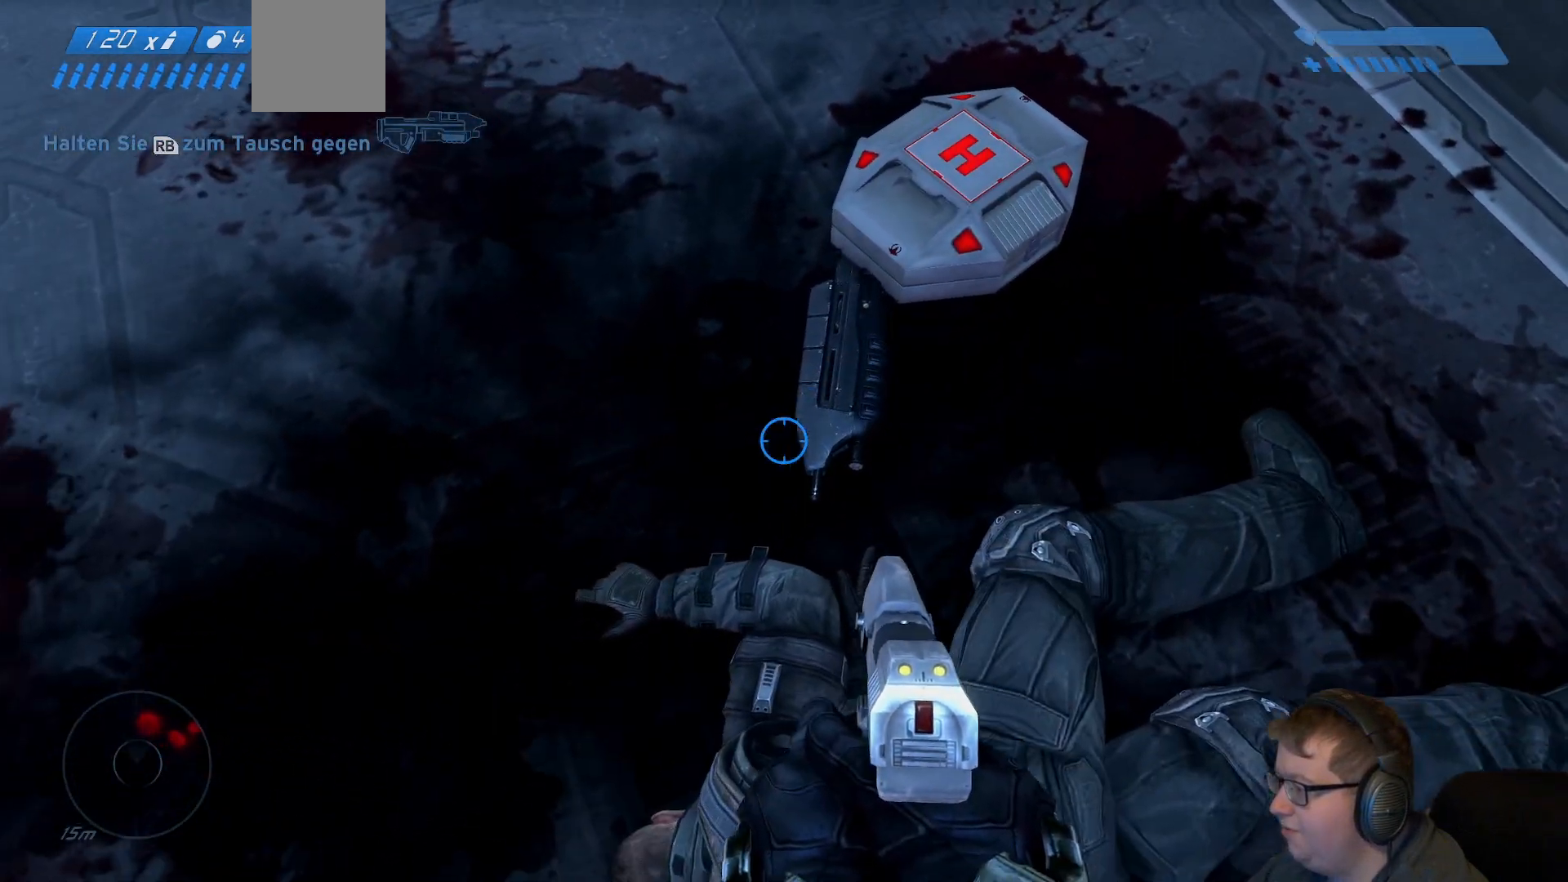
Gameplay with a controller (Xbox layout); each line is a JSON object with the inputs held at the frame after it. "events" lists button and stick changes between this image and that frame as [ms after this image, input, new state], when the widget could be followed in between. Not read: L3 R3.
{"buttons": [], "left_stick": "left", "right_stick": "right", "events": [[283, "right_stick", "right"], [417, "left_stick", "left"]]}
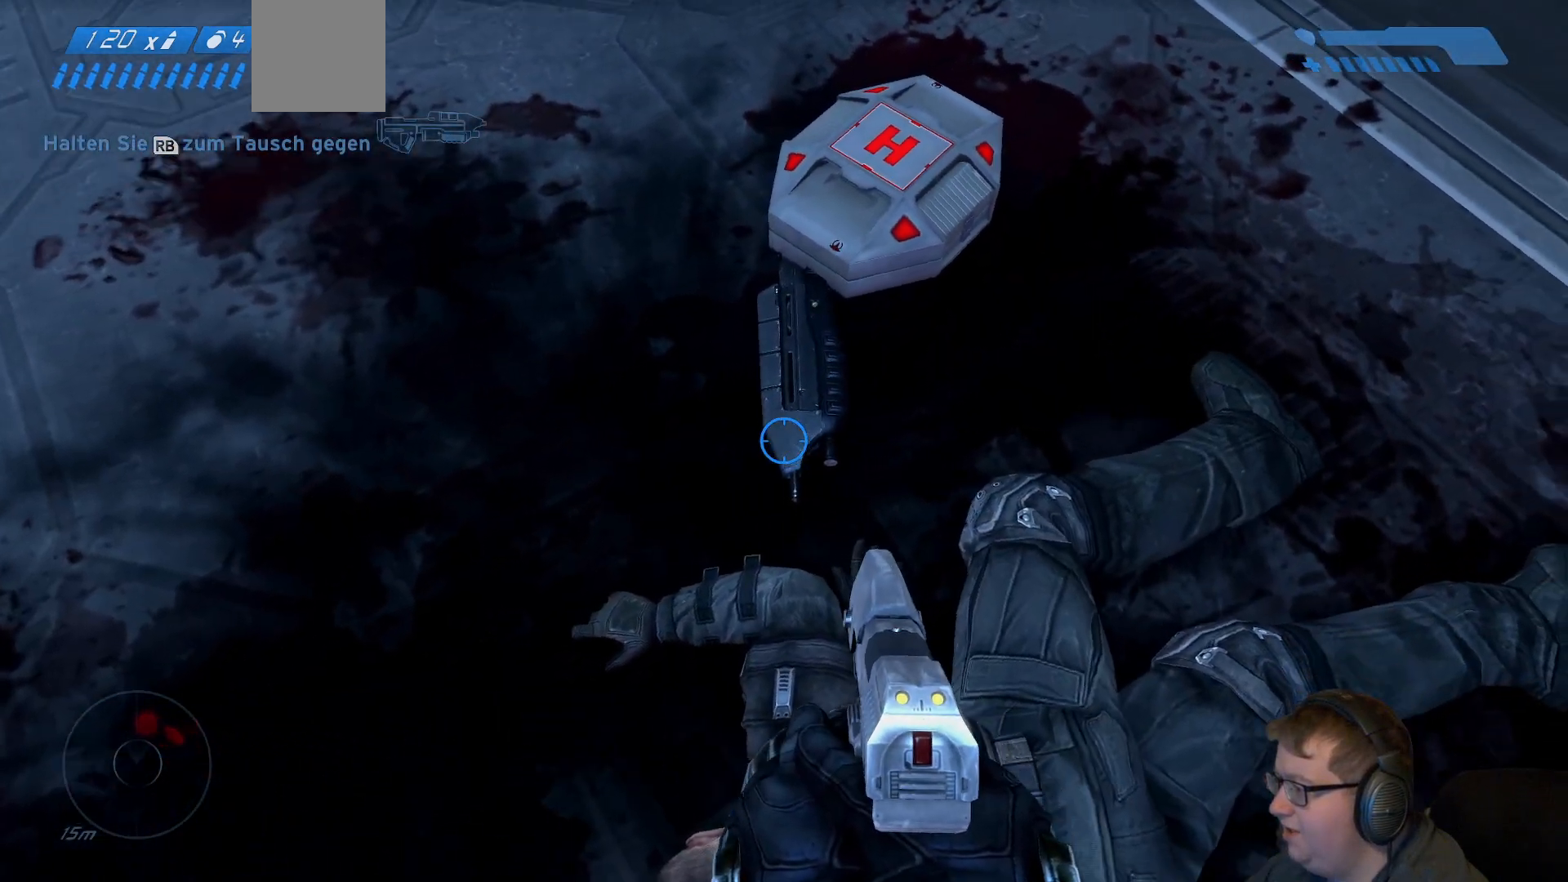
{"buttons": [], "left_stick": "center", "right_stick": "right", "events": [[117, "left_stick", "center"]]}
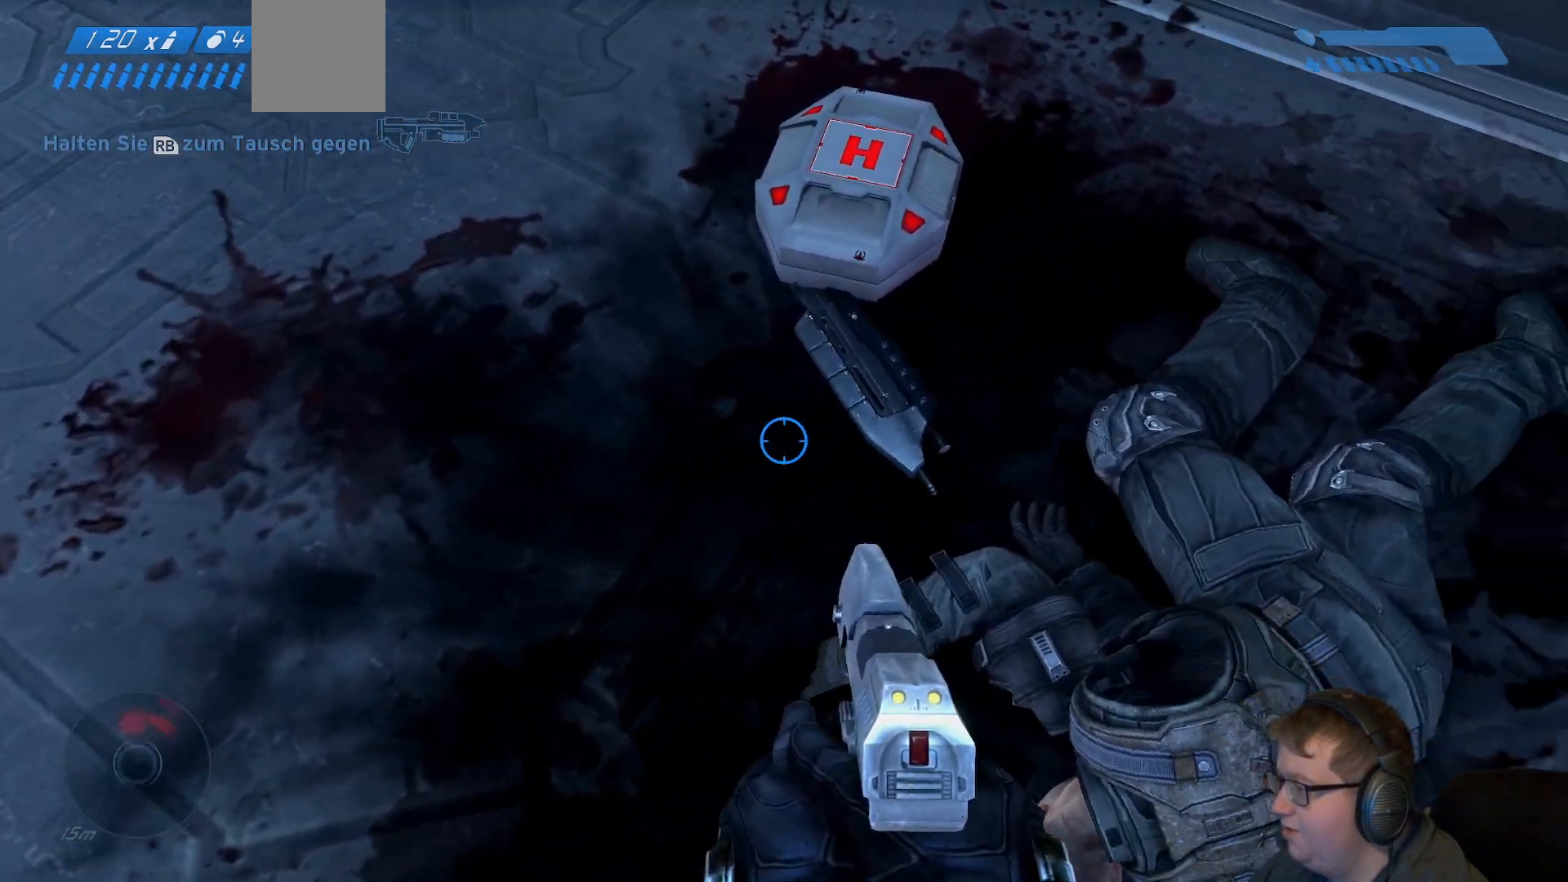
{"buttons": [], "left_stick": "center", "right_stick": "center", "events": [[83, "right_stick", "up-right"], [367, "right_stick", "center"]]}
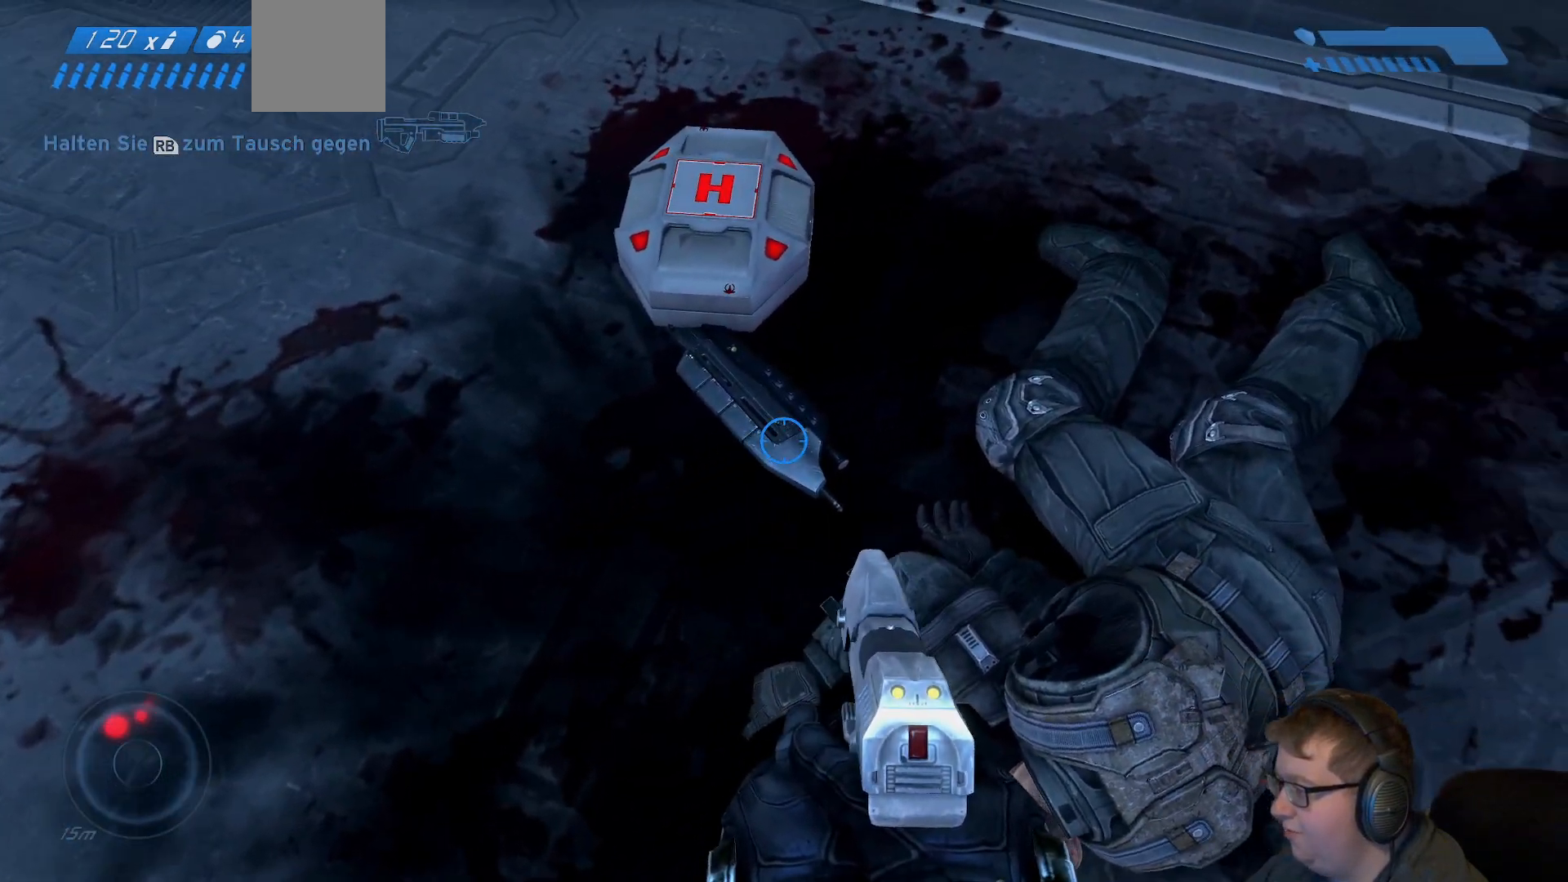
{"buttons": [], "left_stick": "center", "right_stick": "center", "events": [[183, "right_stick", "right"], [300, "right_stick", "center"]]}
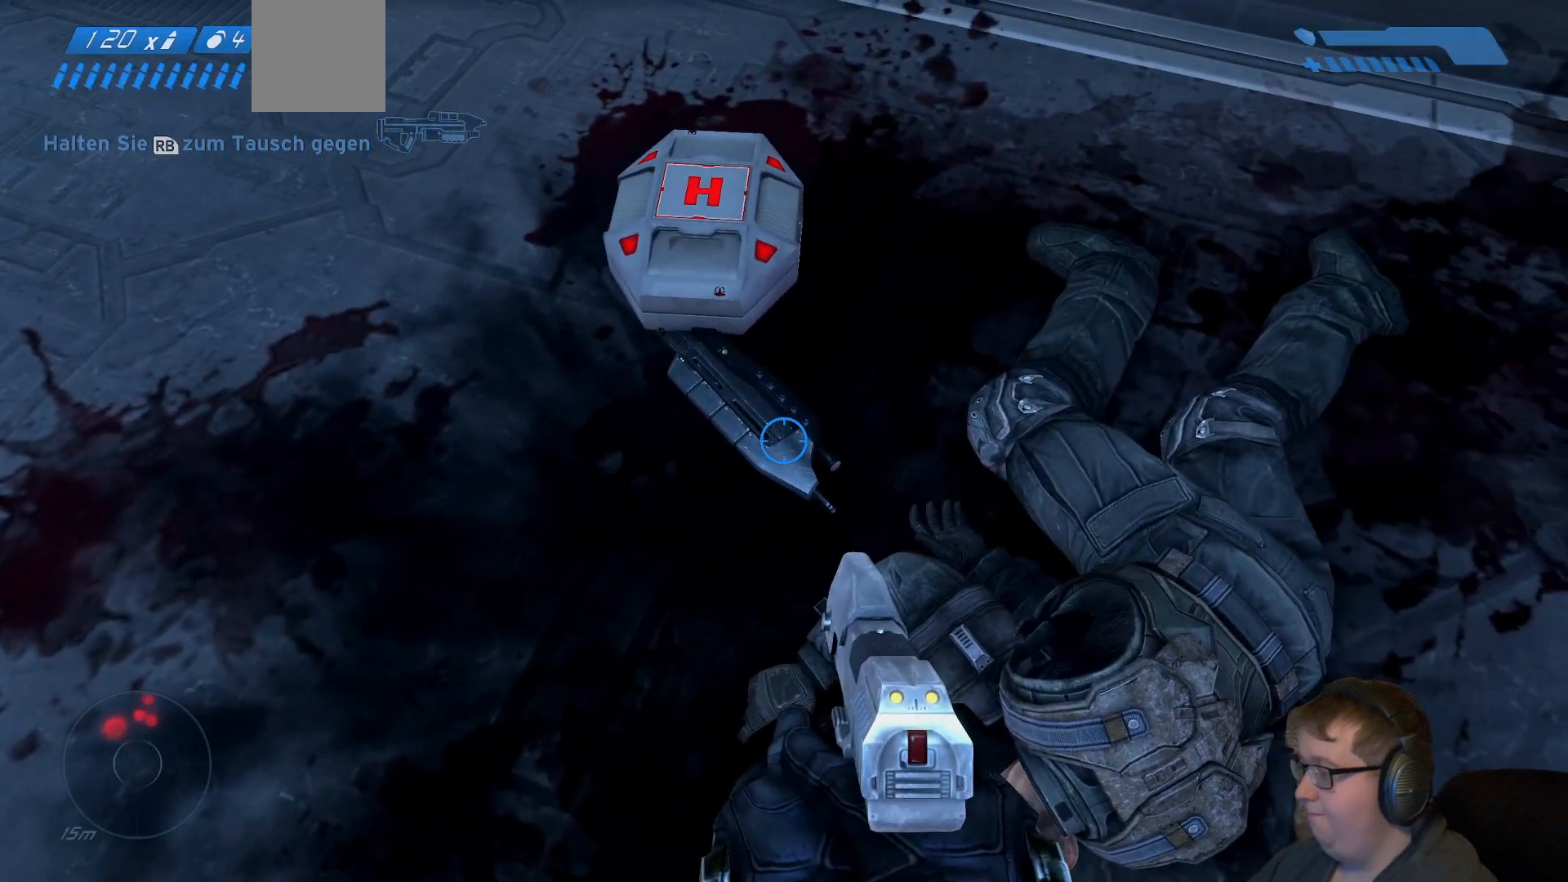
{"buttons": [], "left_stick": "center", "right_stick": "center", "events": []}
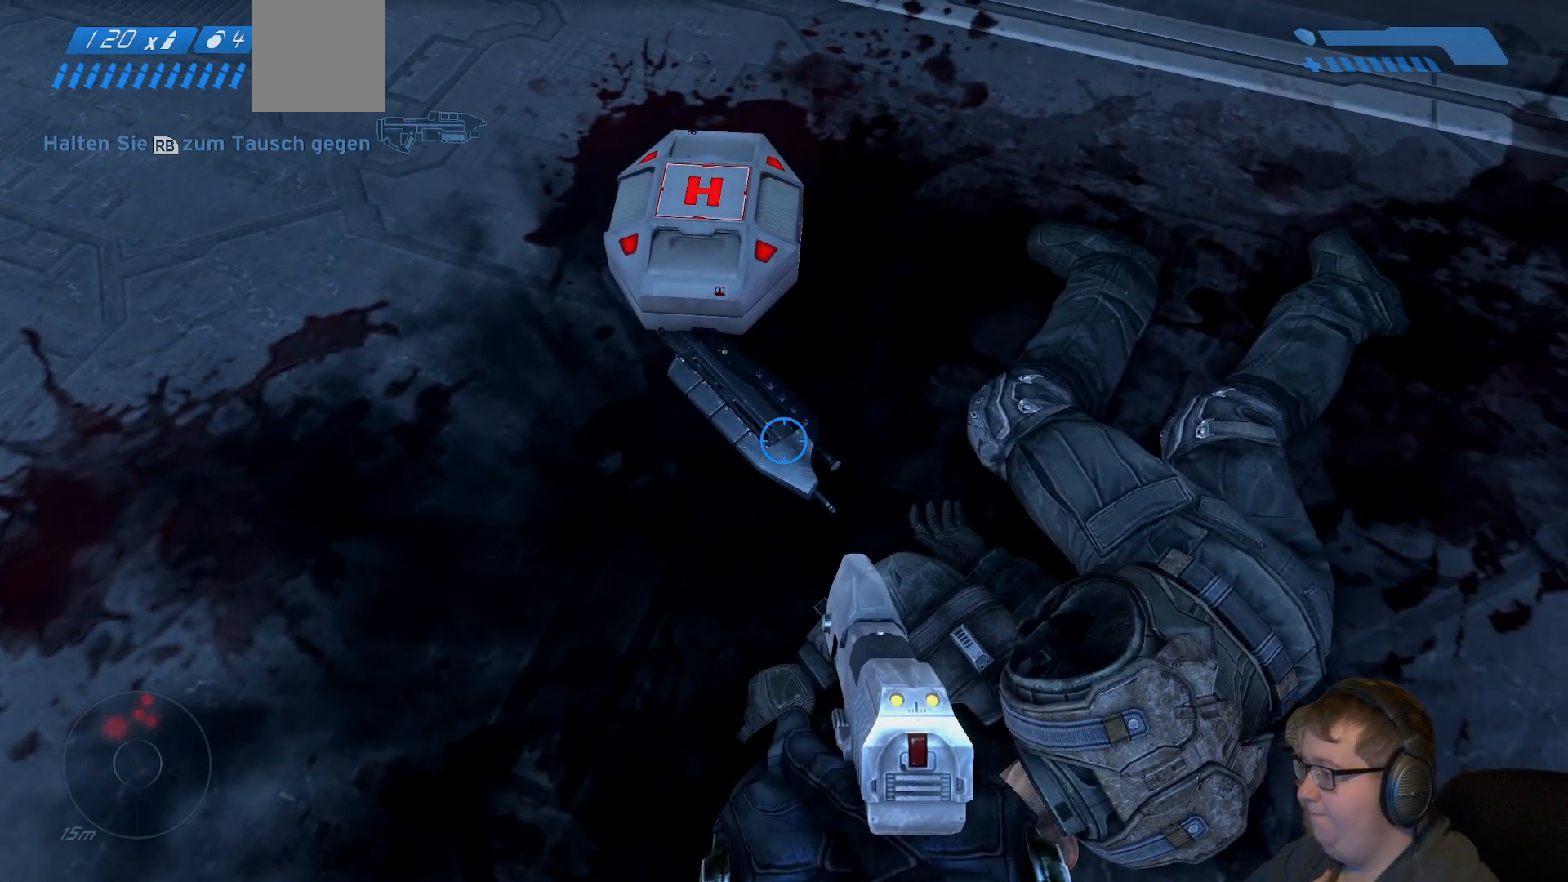
{"buttons": [], "left_stick": "up", "right_stick": "center", "events": [[183, "left_stick", "left"], [467, "left_stick", "up"]]}
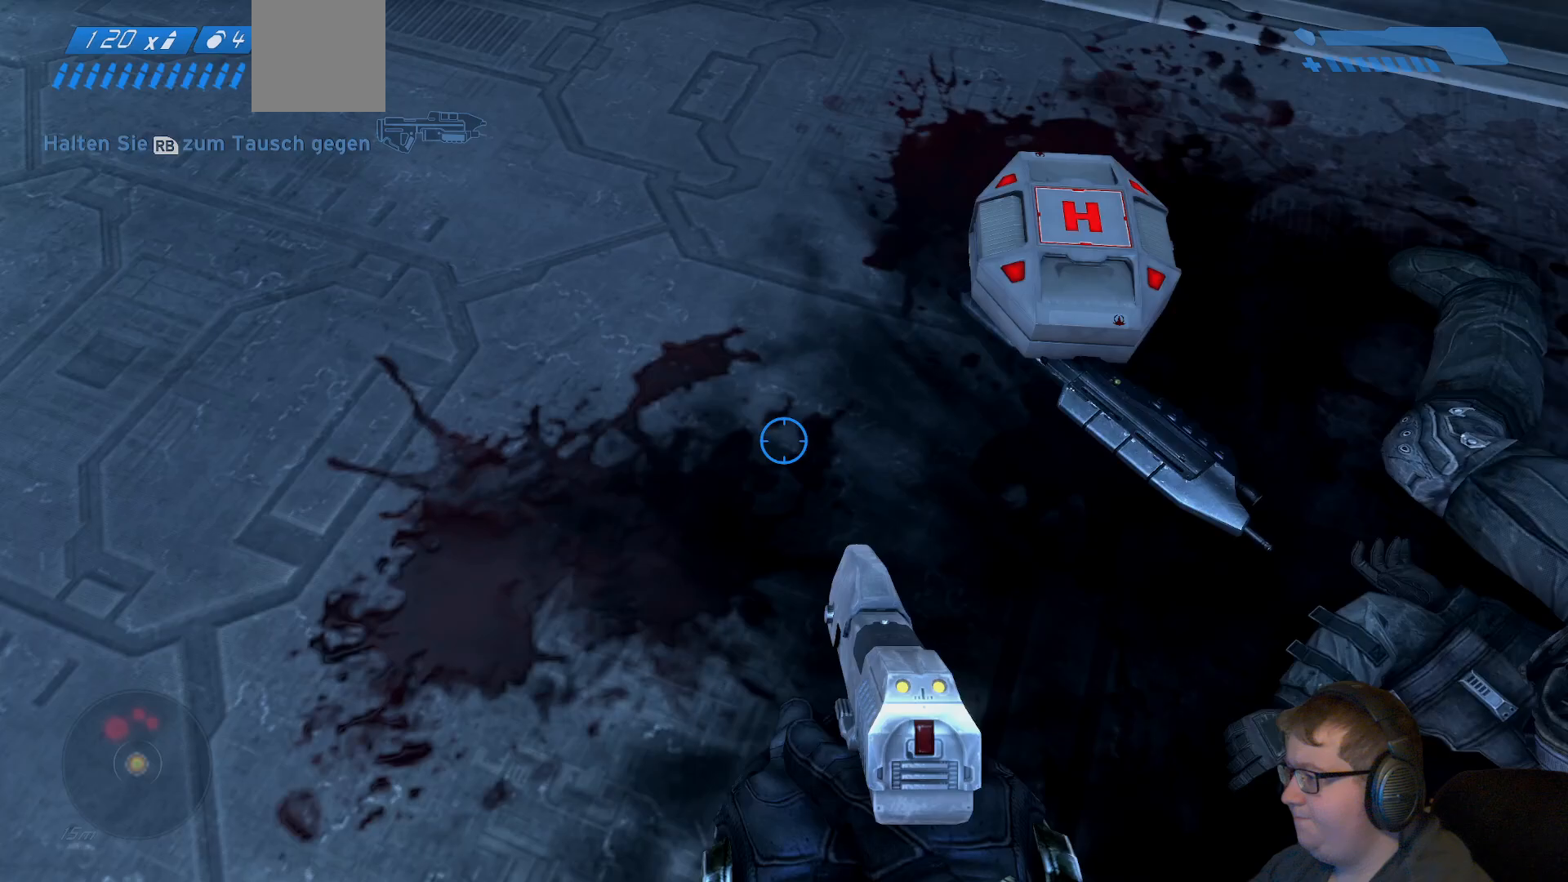
{"buttons": [], "left_stick": "center", "right_stick": "center", "events": [[17, "left_stick", "center"], [117, "right_stick", "up-right"], [467, "right_stick", "center"]]}
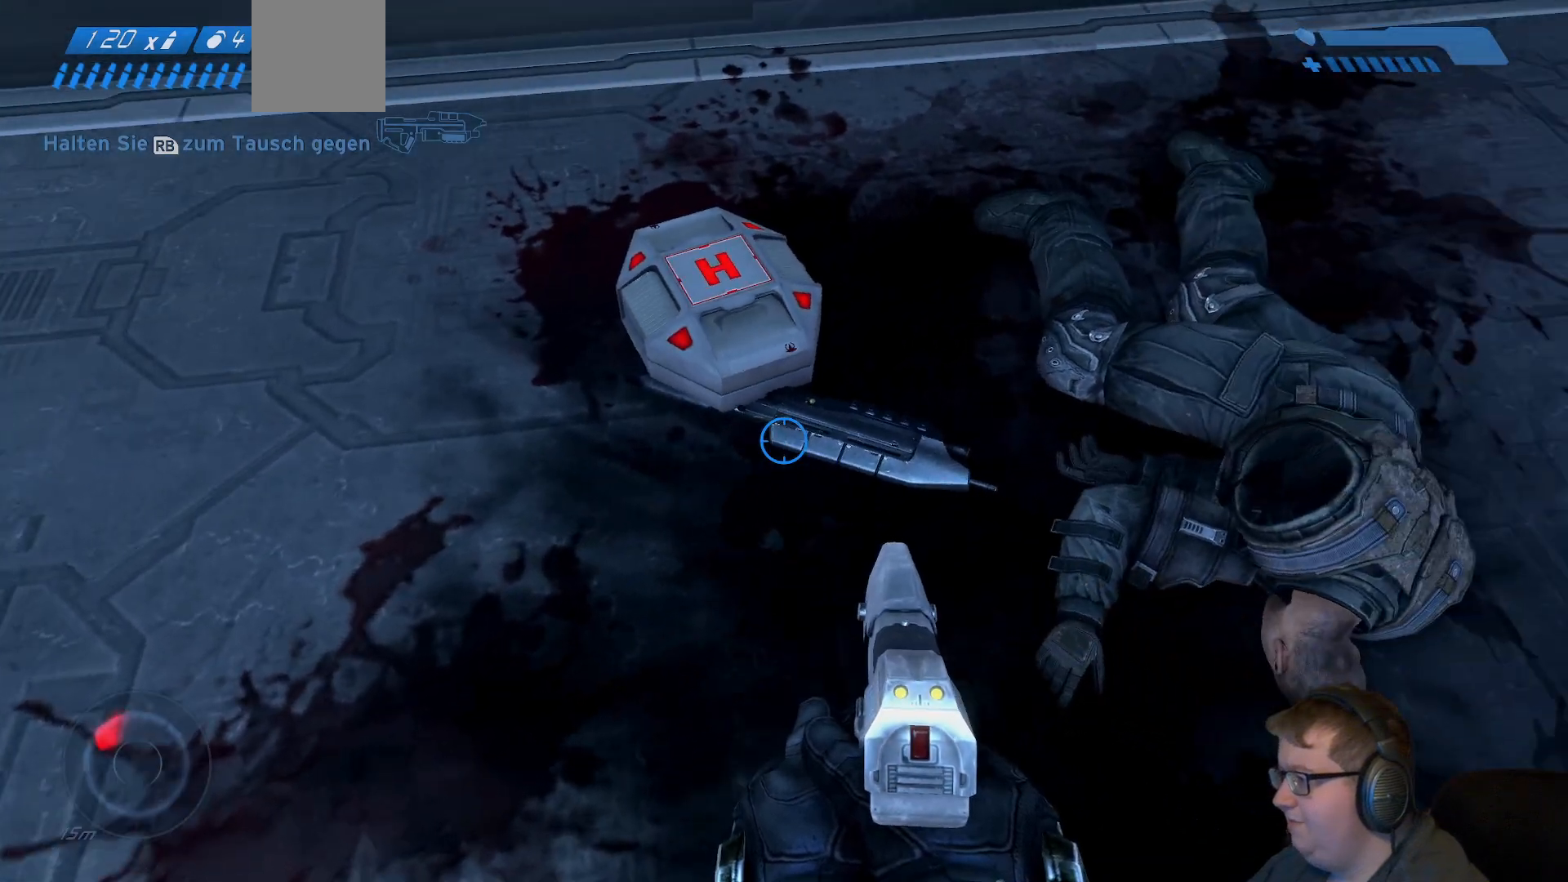
{"buttons": [], "left_stick": "up", "right_stick": "center", "events": [[200, "left_stick", "up"]]}
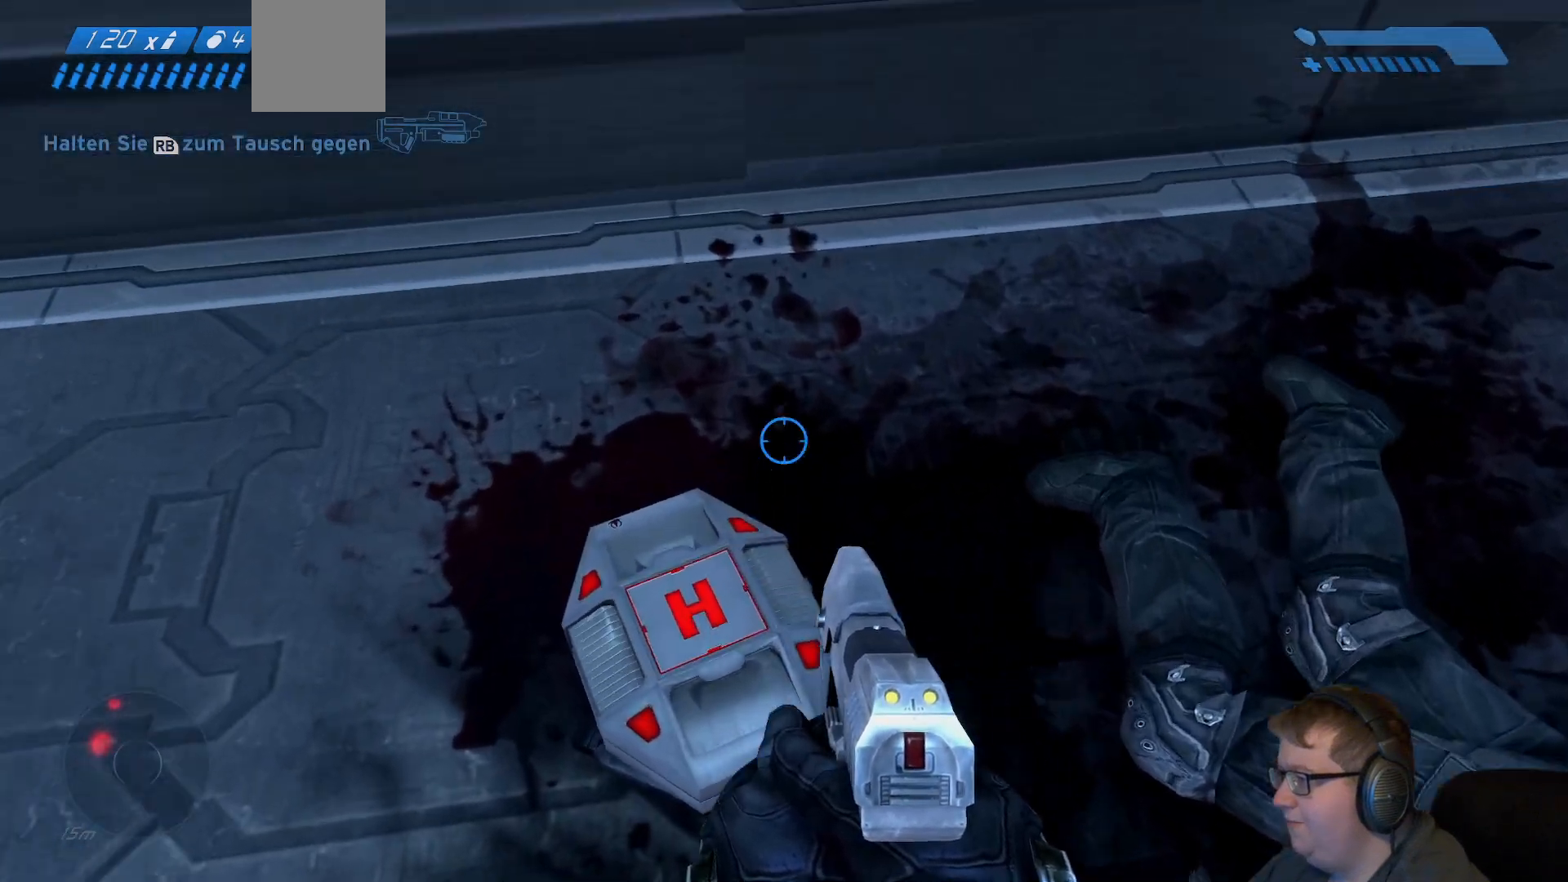
{"buttons": [], "left_stick": "center", "right_stick": "right", "events": [[67, "left_stick", "center"], [133, "right_stick", "right"], [217, "left_stick", "left"], [500, "left_stick", "center"]]}
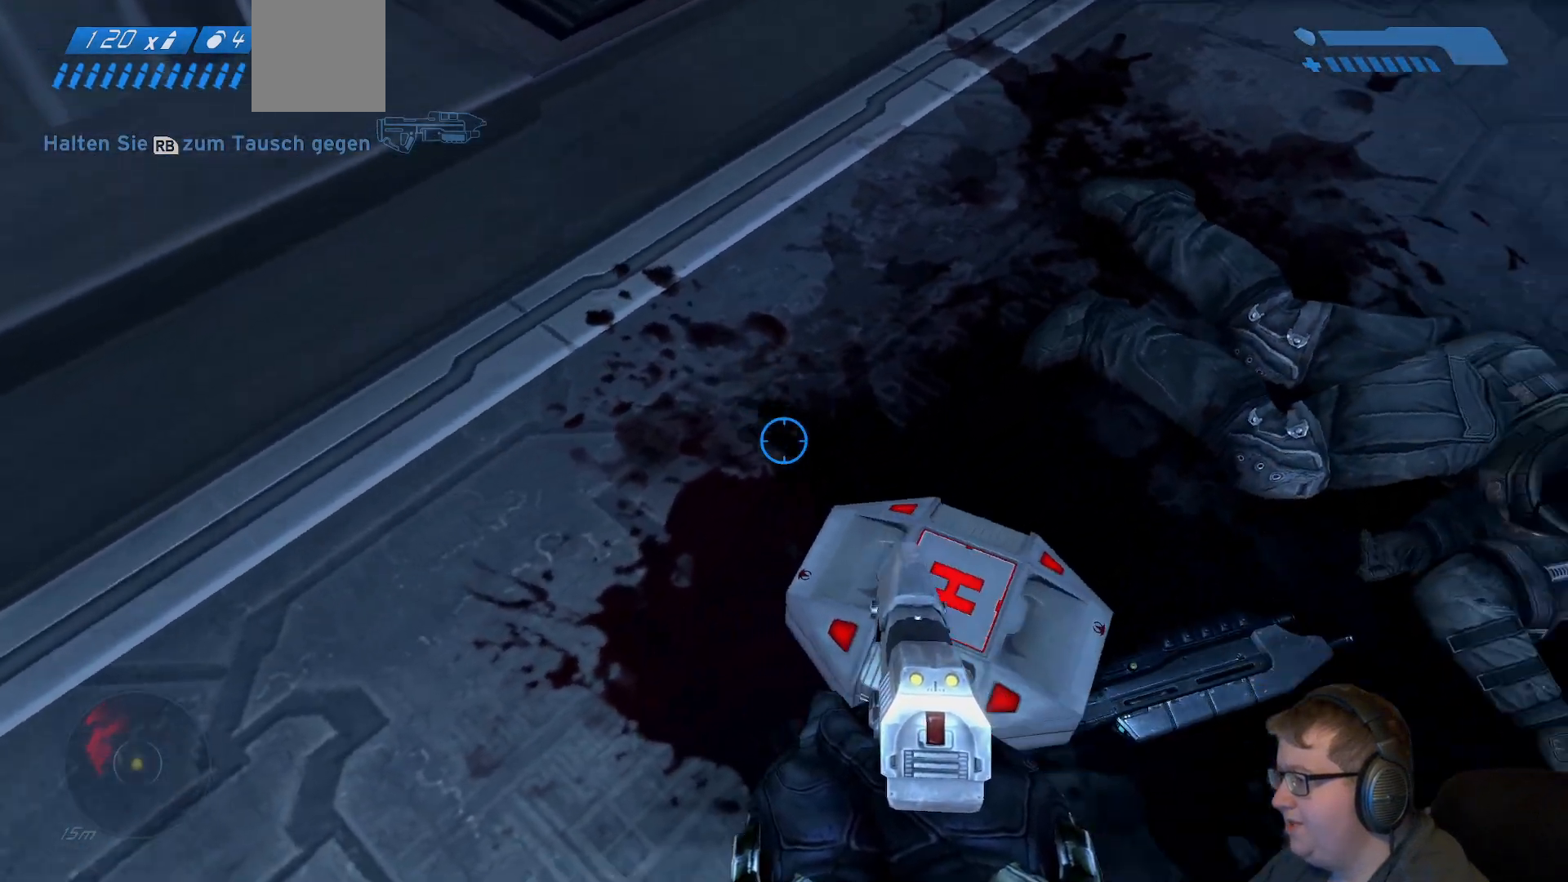
{"buttons": [], "left_stick": "center", "right_stick": "center", "events": [[133, "right_stick", "up-right"], [317, "right_stick", "center"]]}
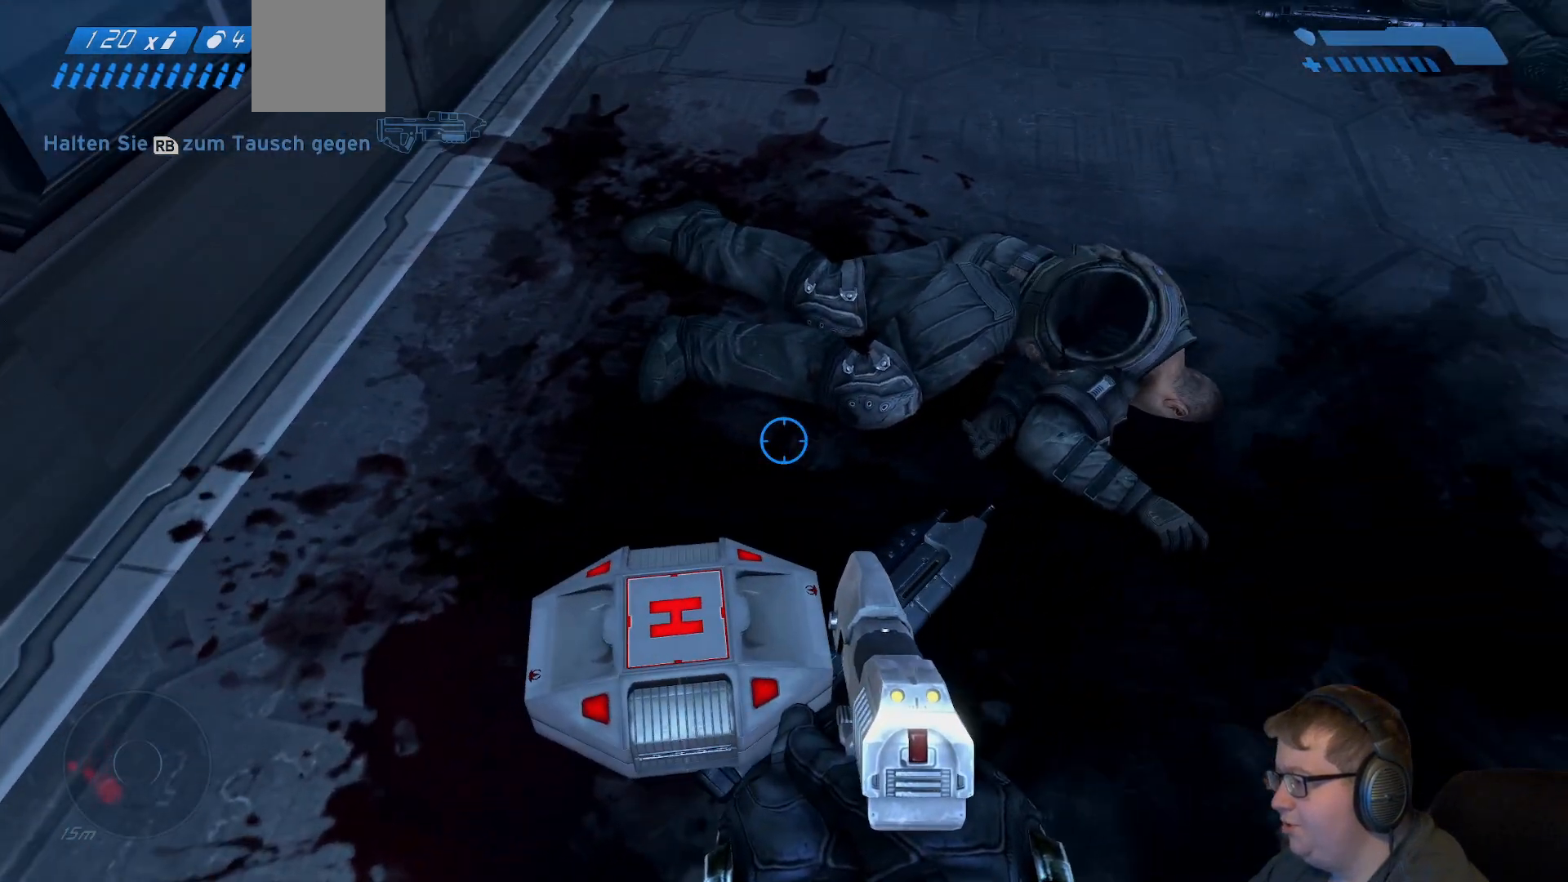
{"buttons": [], "left_stick": "center", "right_stick": "center", "events": [[33, "right_stick", "down-right"], [67, "left_stick", "up-right"], [233, "right_stick", "down"], [250, "left_stick", "center"], [333, "right_stick", "center"]]}
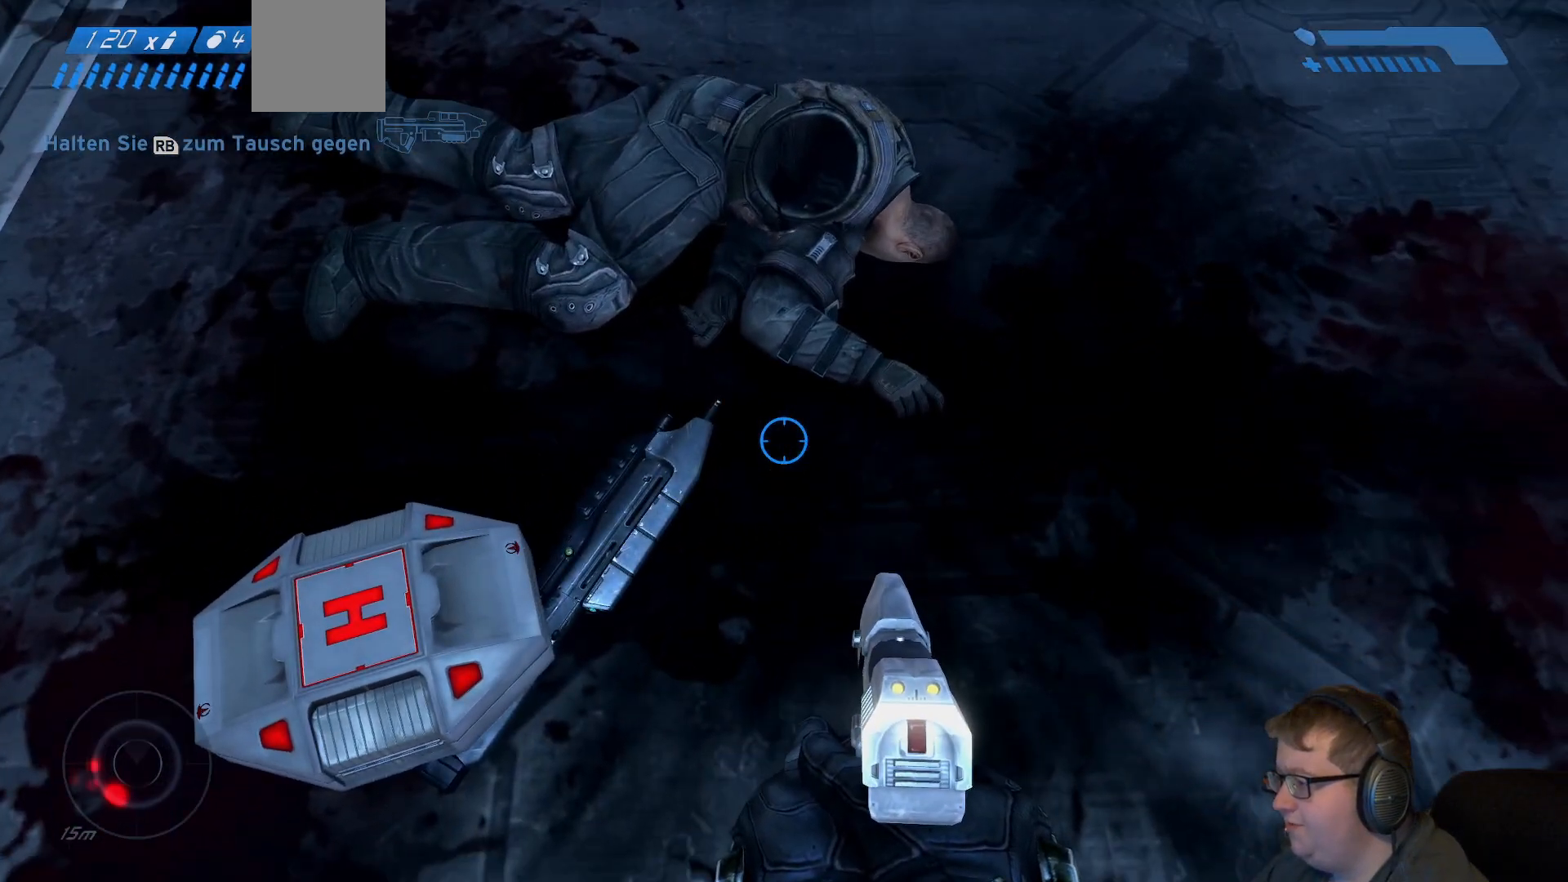
{"buttons": [], "left_stick": "center", "right_stick": "center", "events": [[50, "left_stick", "left"], [233, "left_stick", "center"]]}
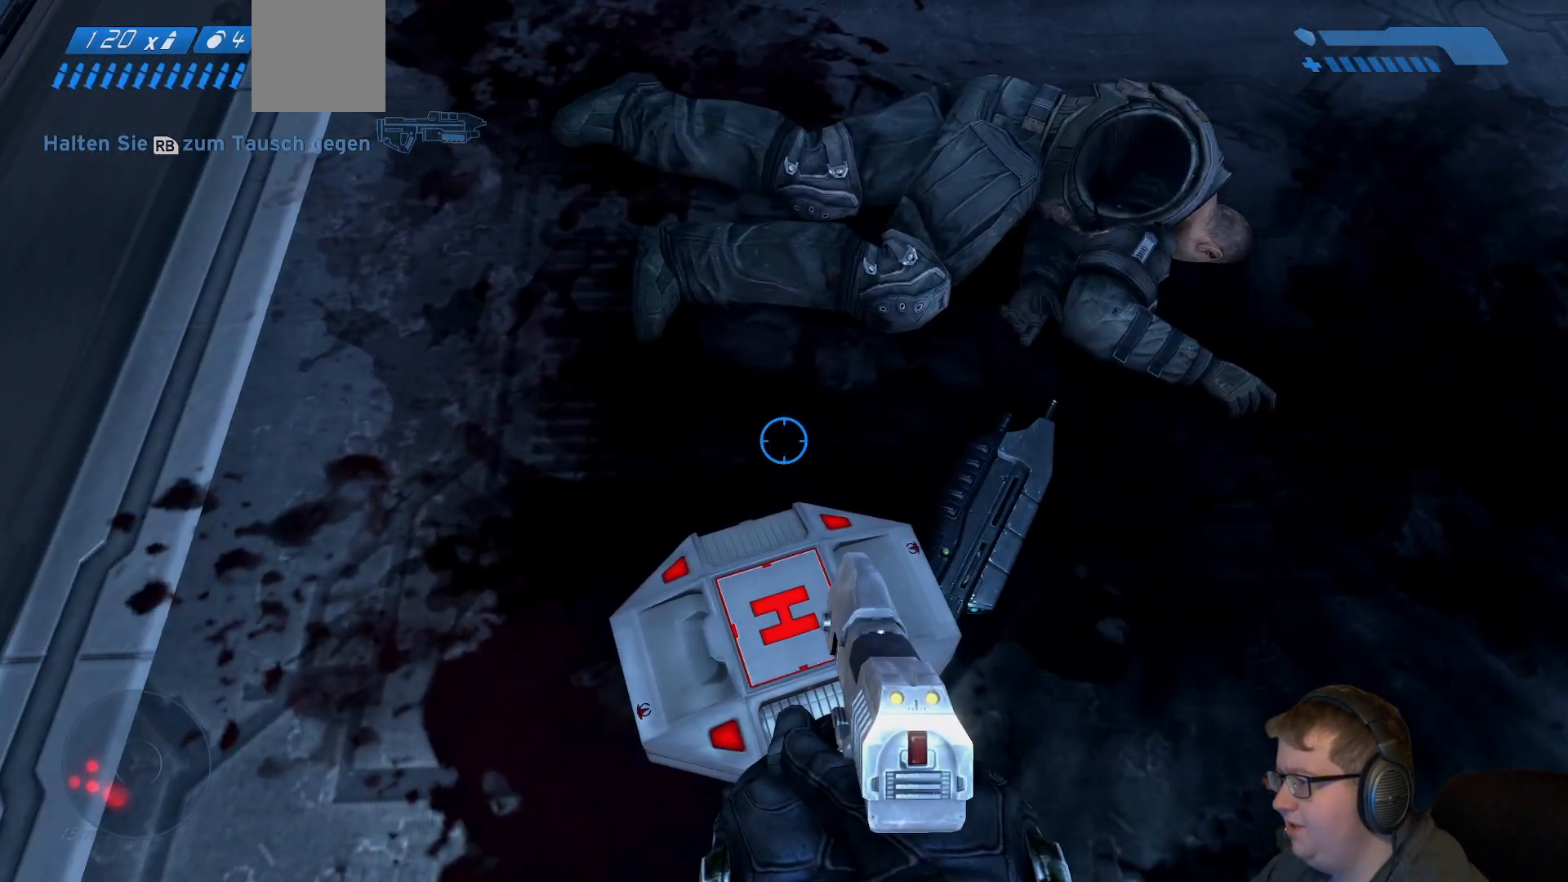
{"buttons": [], "left_stick": "up-right", "right_stick": "right", "events": [[233, "right_stick", "right"], [283, "left_stick", "right"], [367, "left_stick", "up-right"]]}
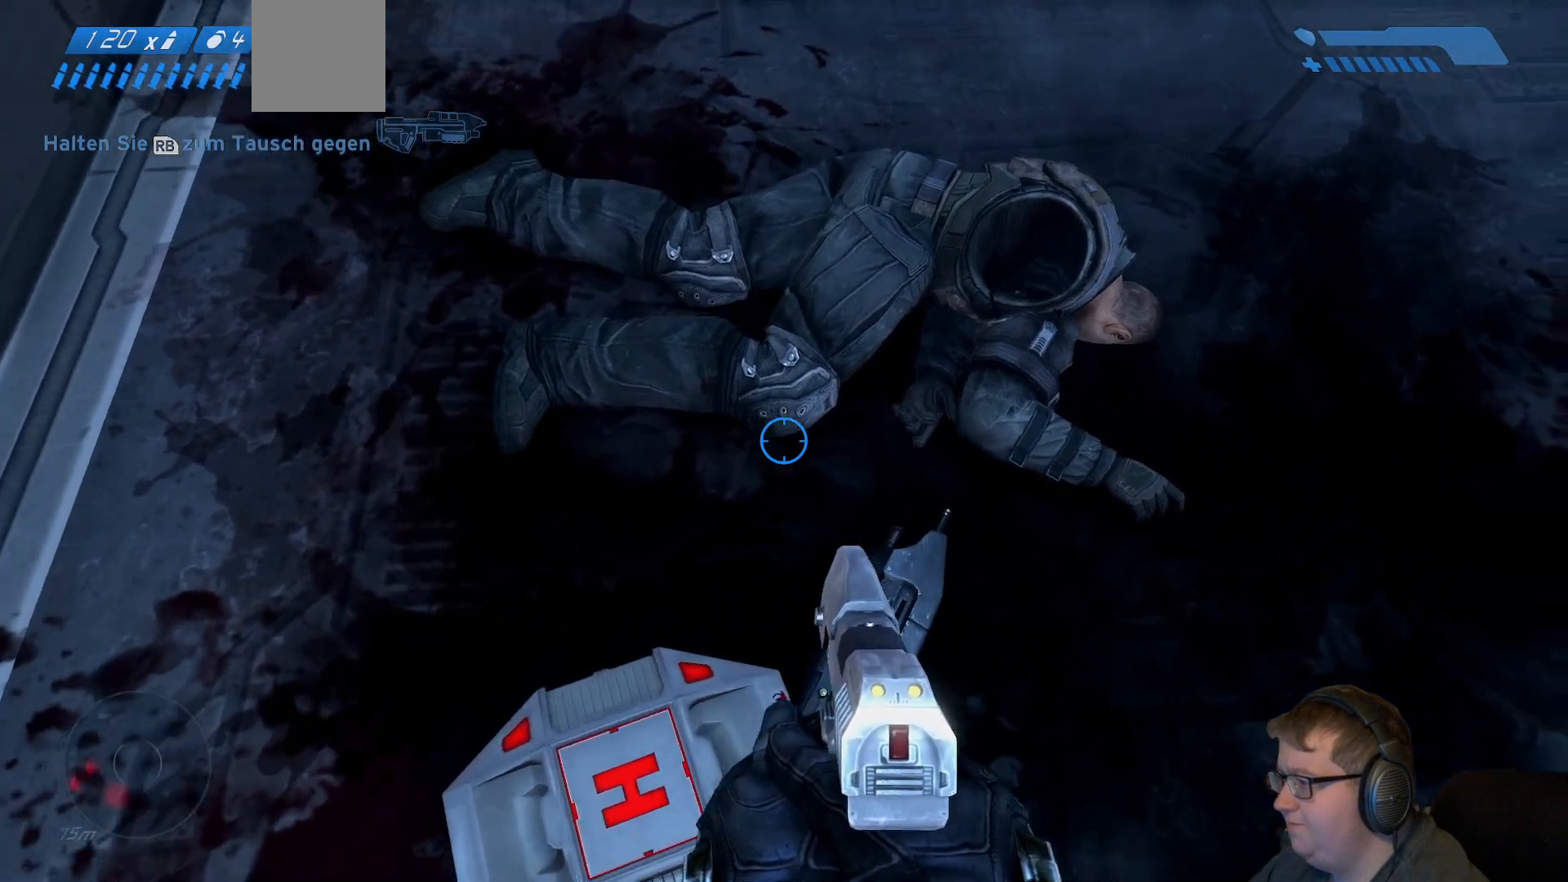
{"buttons": [], "left_stick": "down", "right_stick": "right", "events": [[50, "left_stick", "center"], [433, "left_stick", "down"]]}
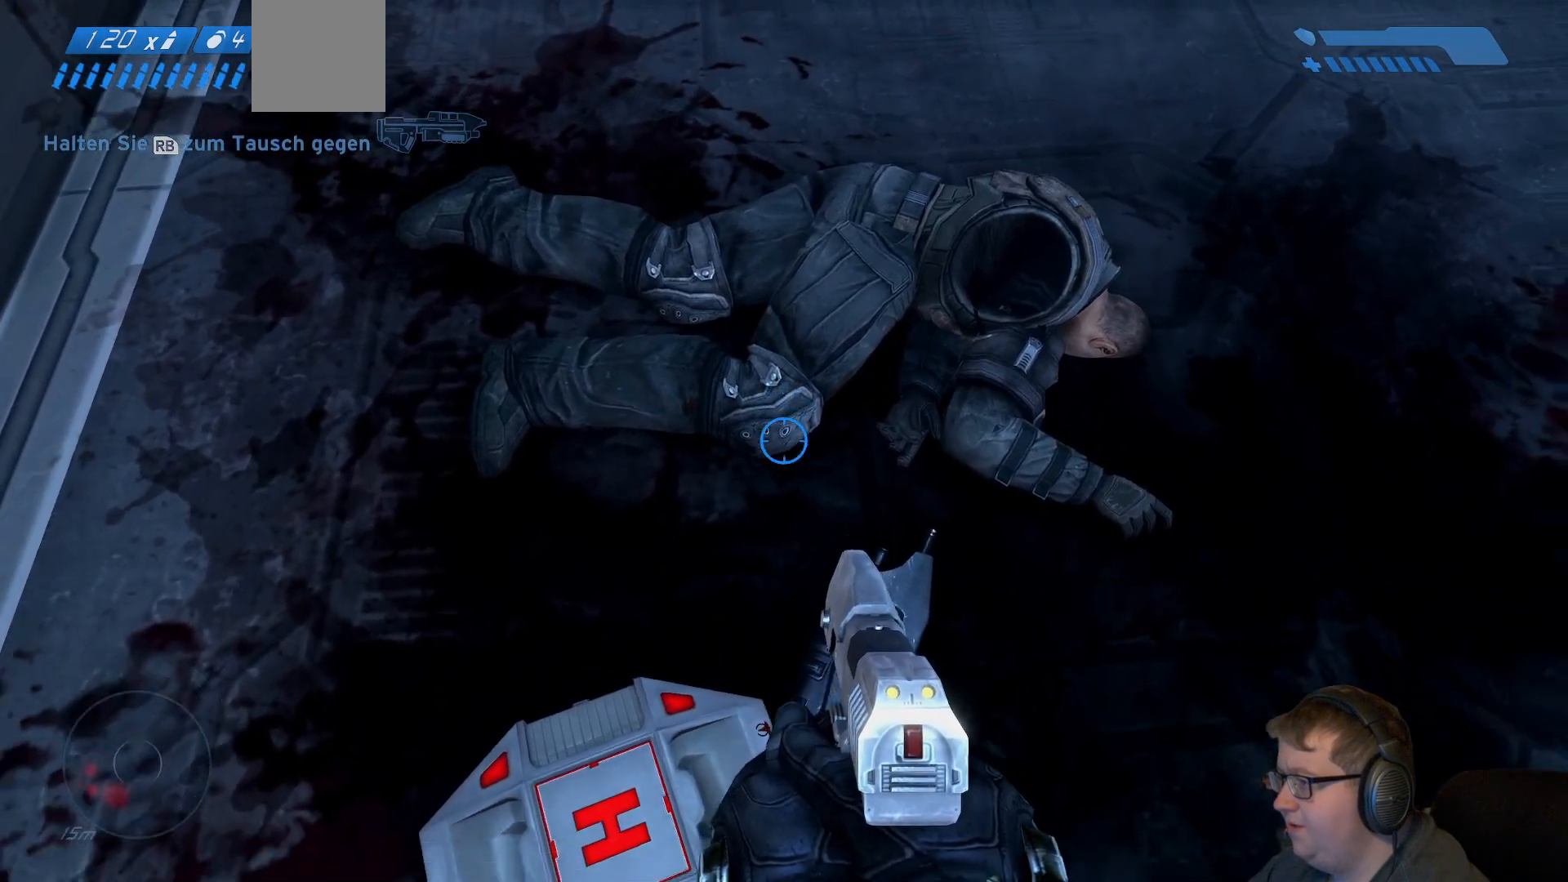
{"buttons": [], "left_stick": "center", "right_stick": "center", "events": [[167, "left_stick", "center"], [283, "right_stick", "center"]]}
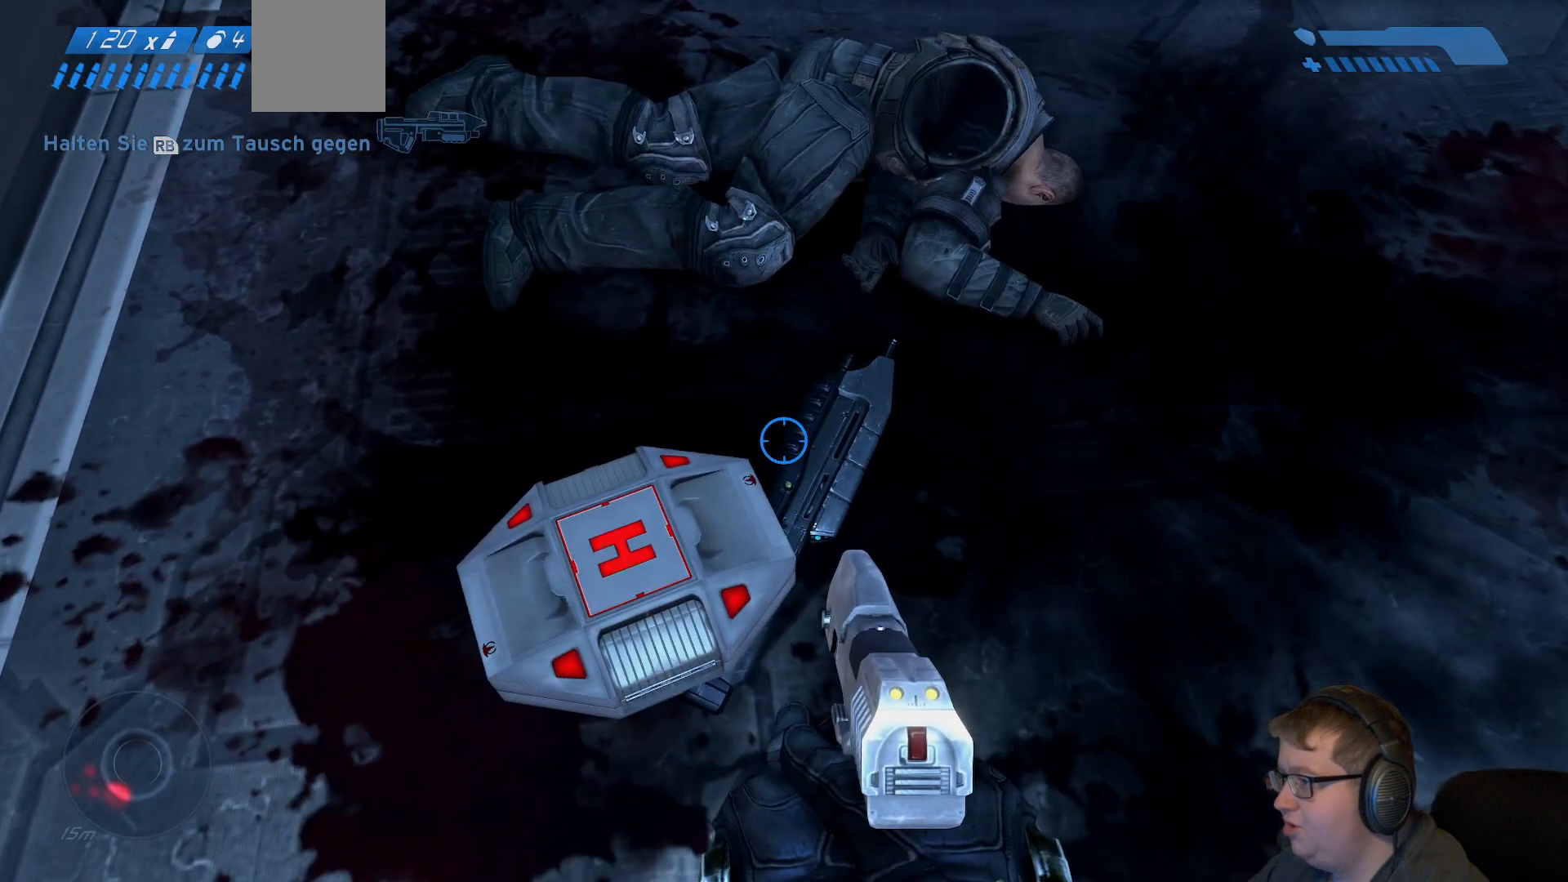
{"buttons": [], "left_stick": "center", "right_stick": "center", "events": [[333, "Y", "down"], [433, "Y", "up"]]}
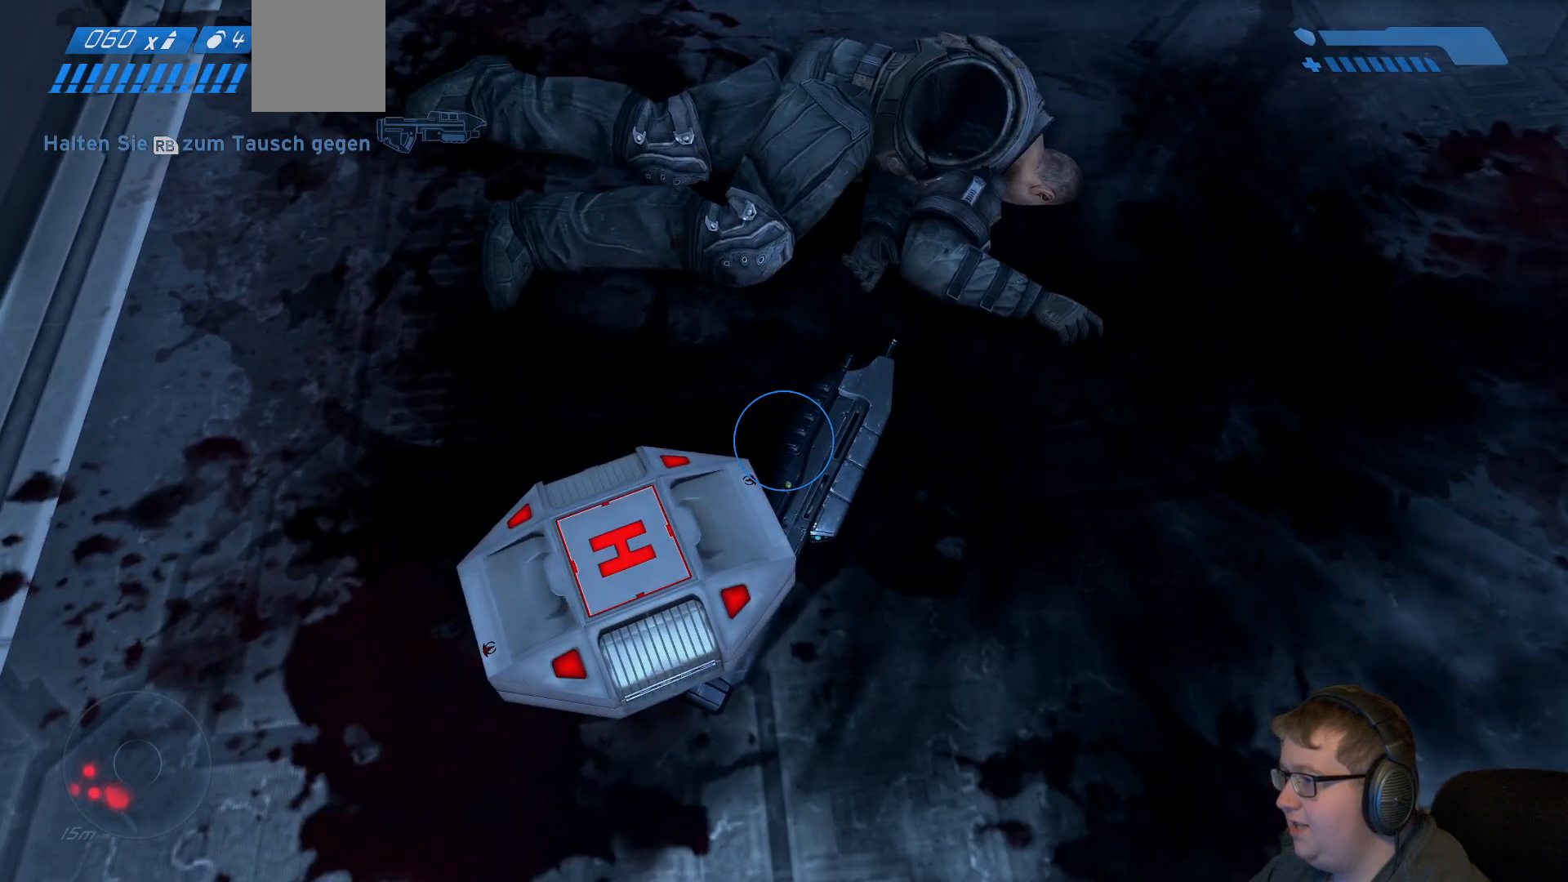
{"buttons": [], "left_stick": "center", "right_stick": "center", "events": []}
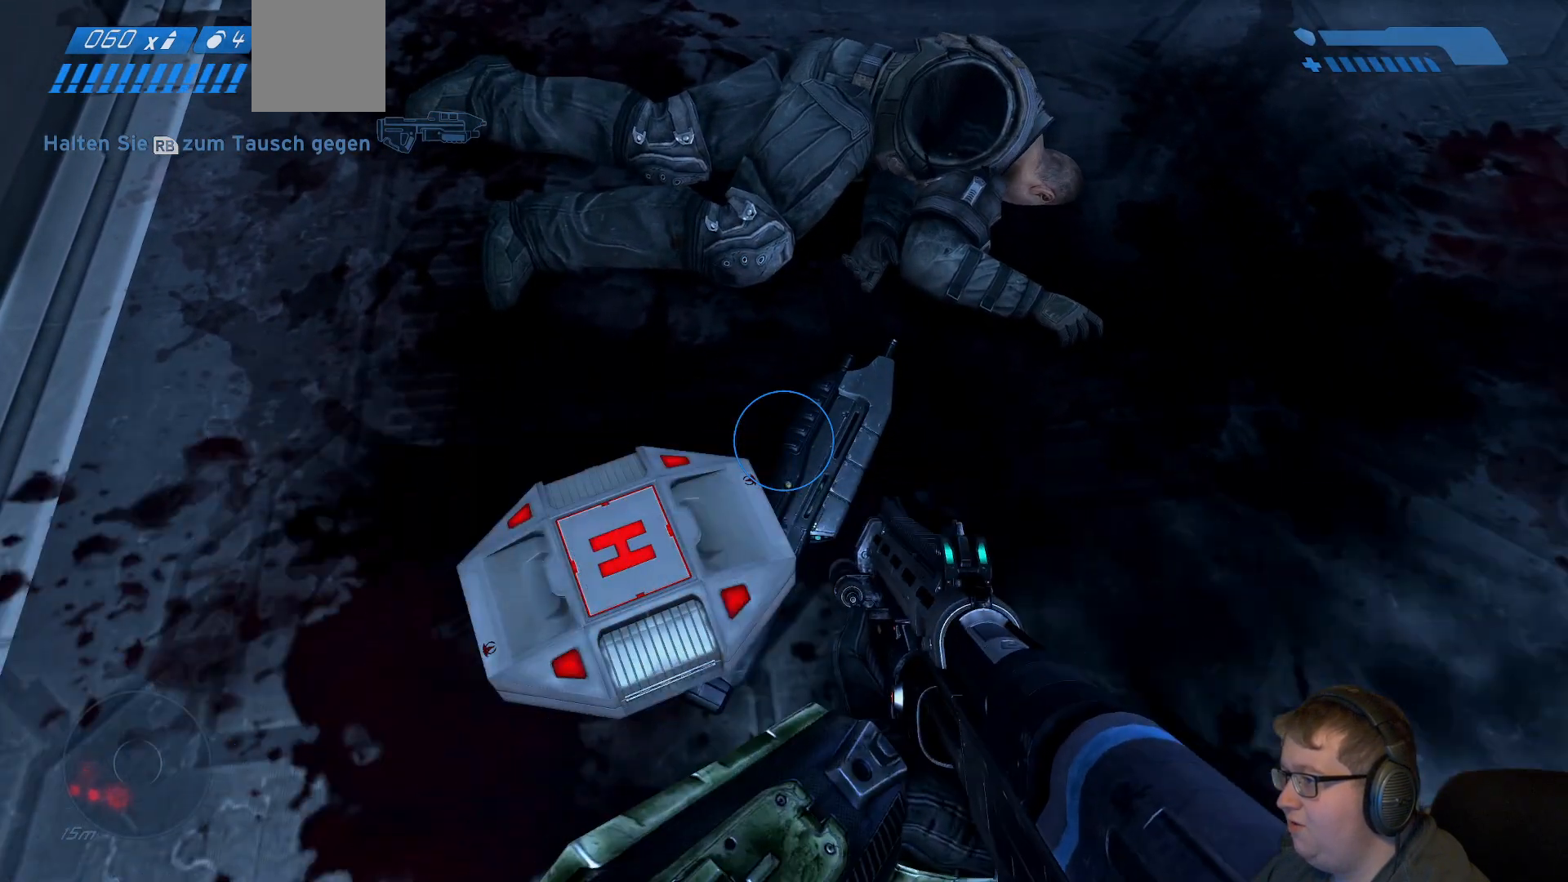
{"buttons": [], "left_stick": "center", "right_stick": "center", "events": []}
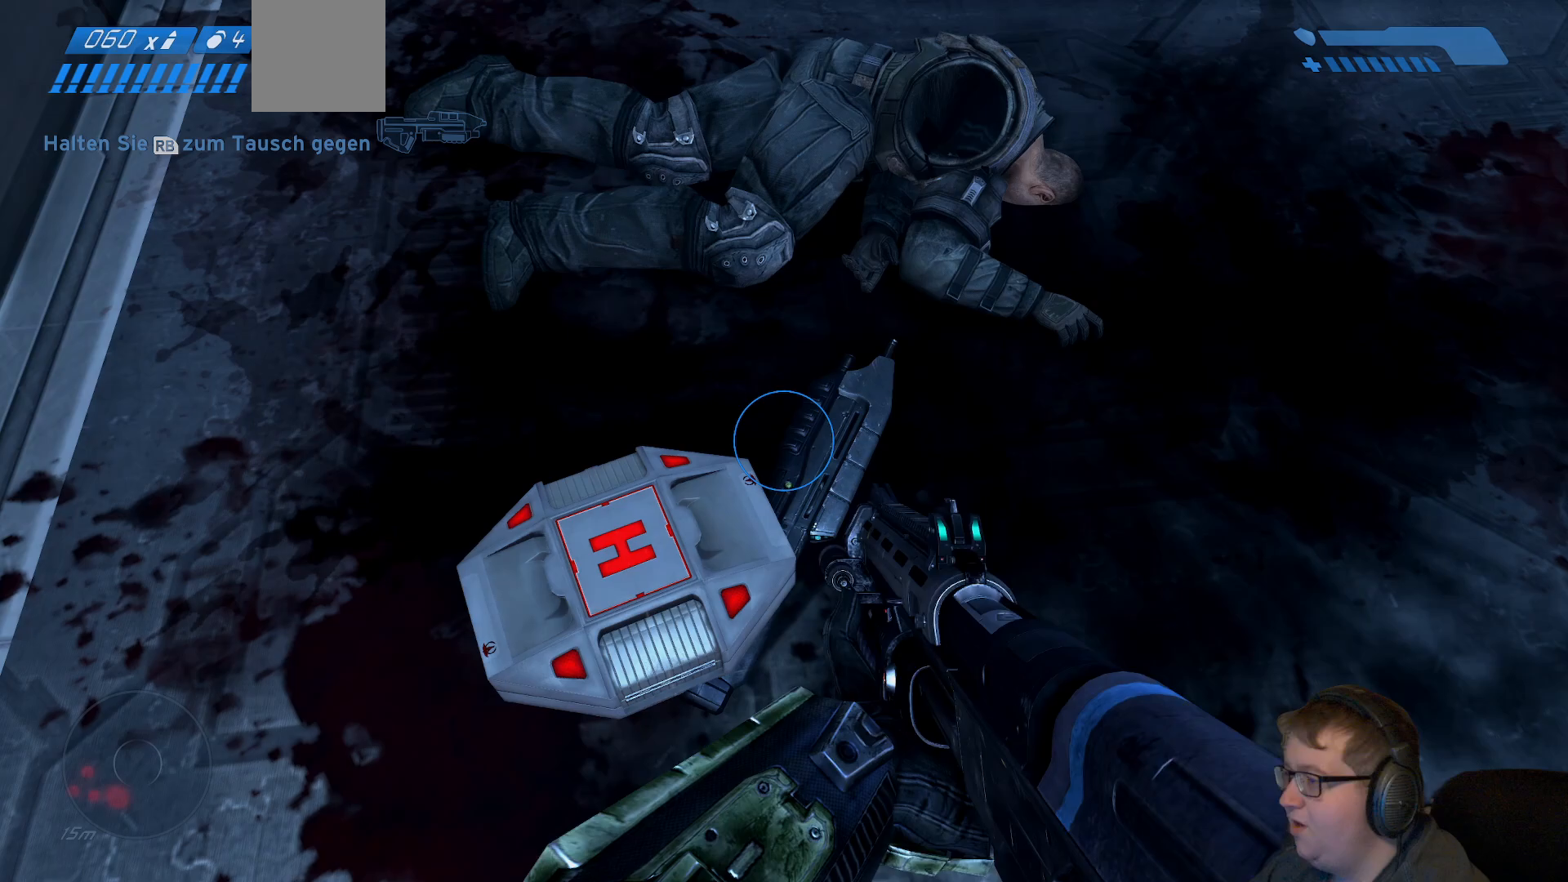
{"buttons": [], "left_stick": "center", "right_stick": "center", "events": []}
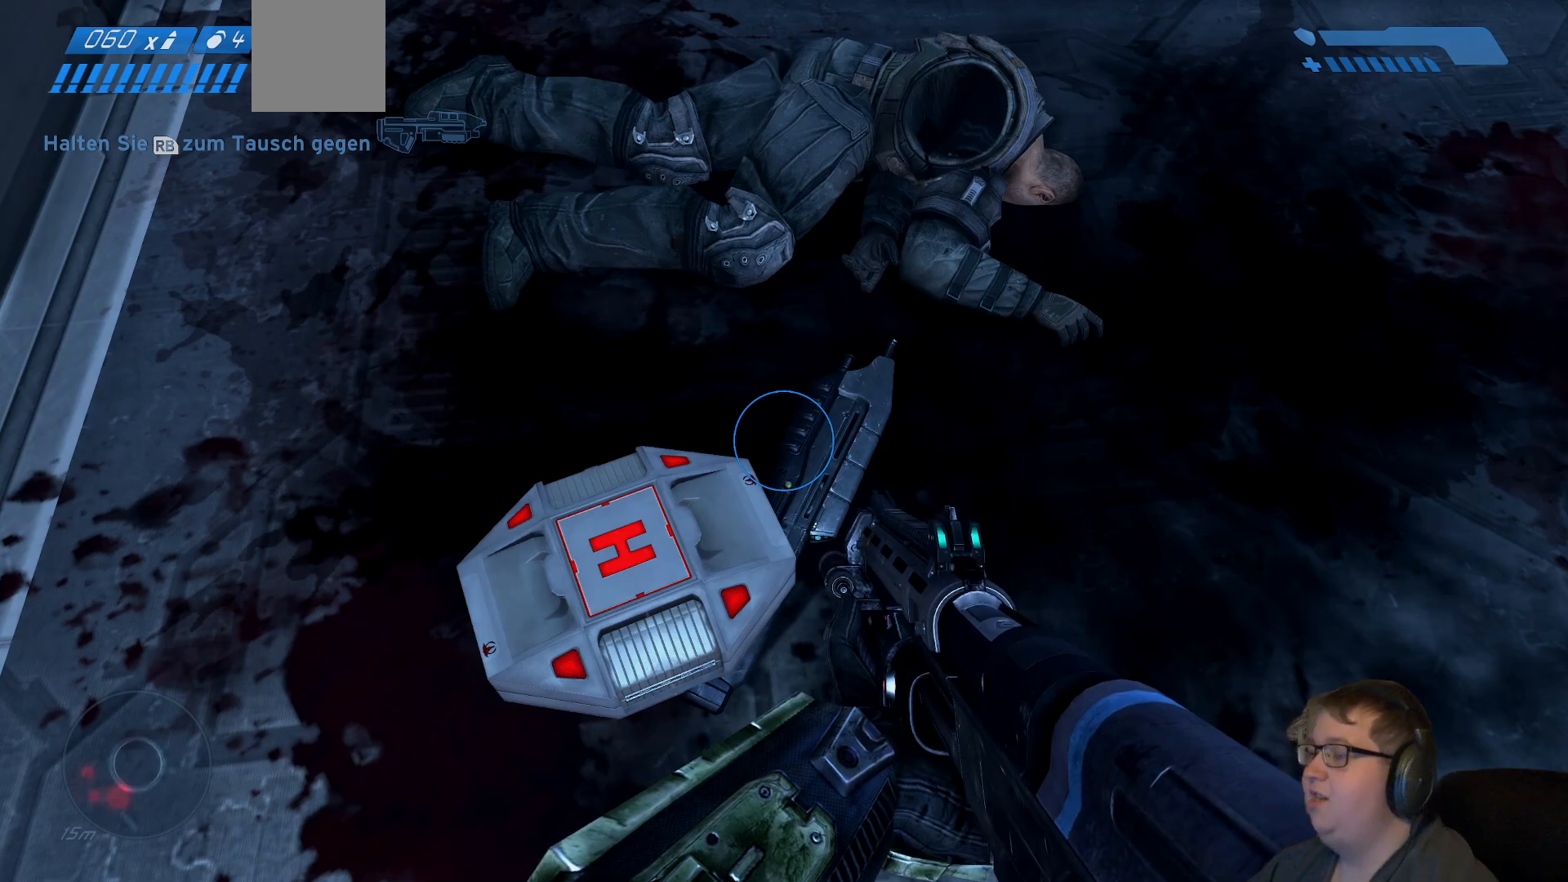
{"buttons": [], "left_stick": "center", "right_stick": "center", "events": []}
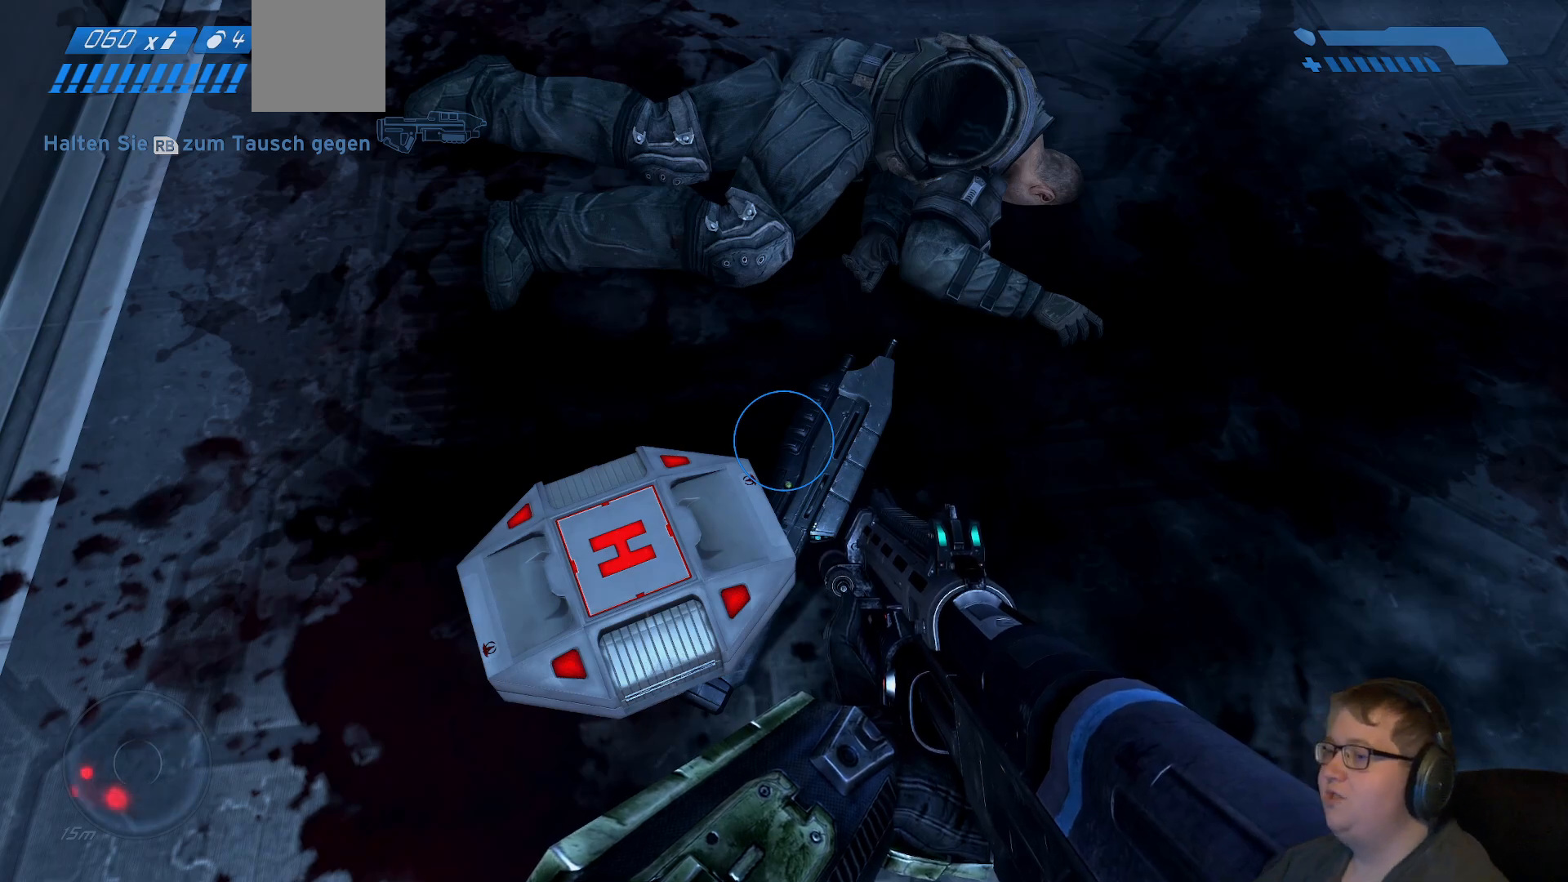
{"buttons": [], "left_stick": "center", "right_stick": "center", "events": []}
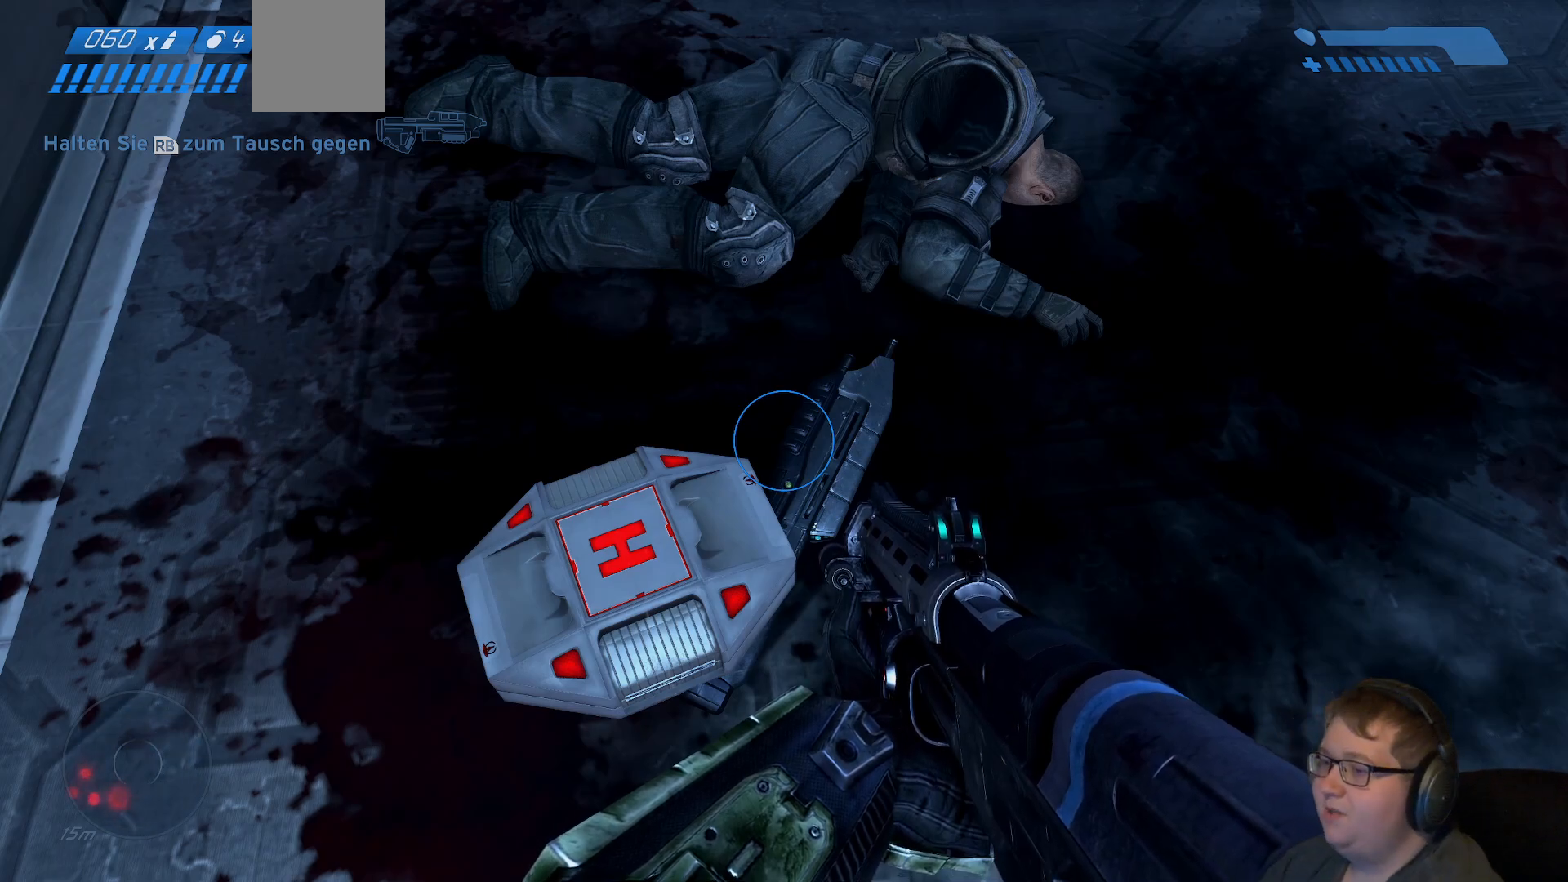
{"buttons": [], "left_stick": "center", "right_stick": "center", "events": []}
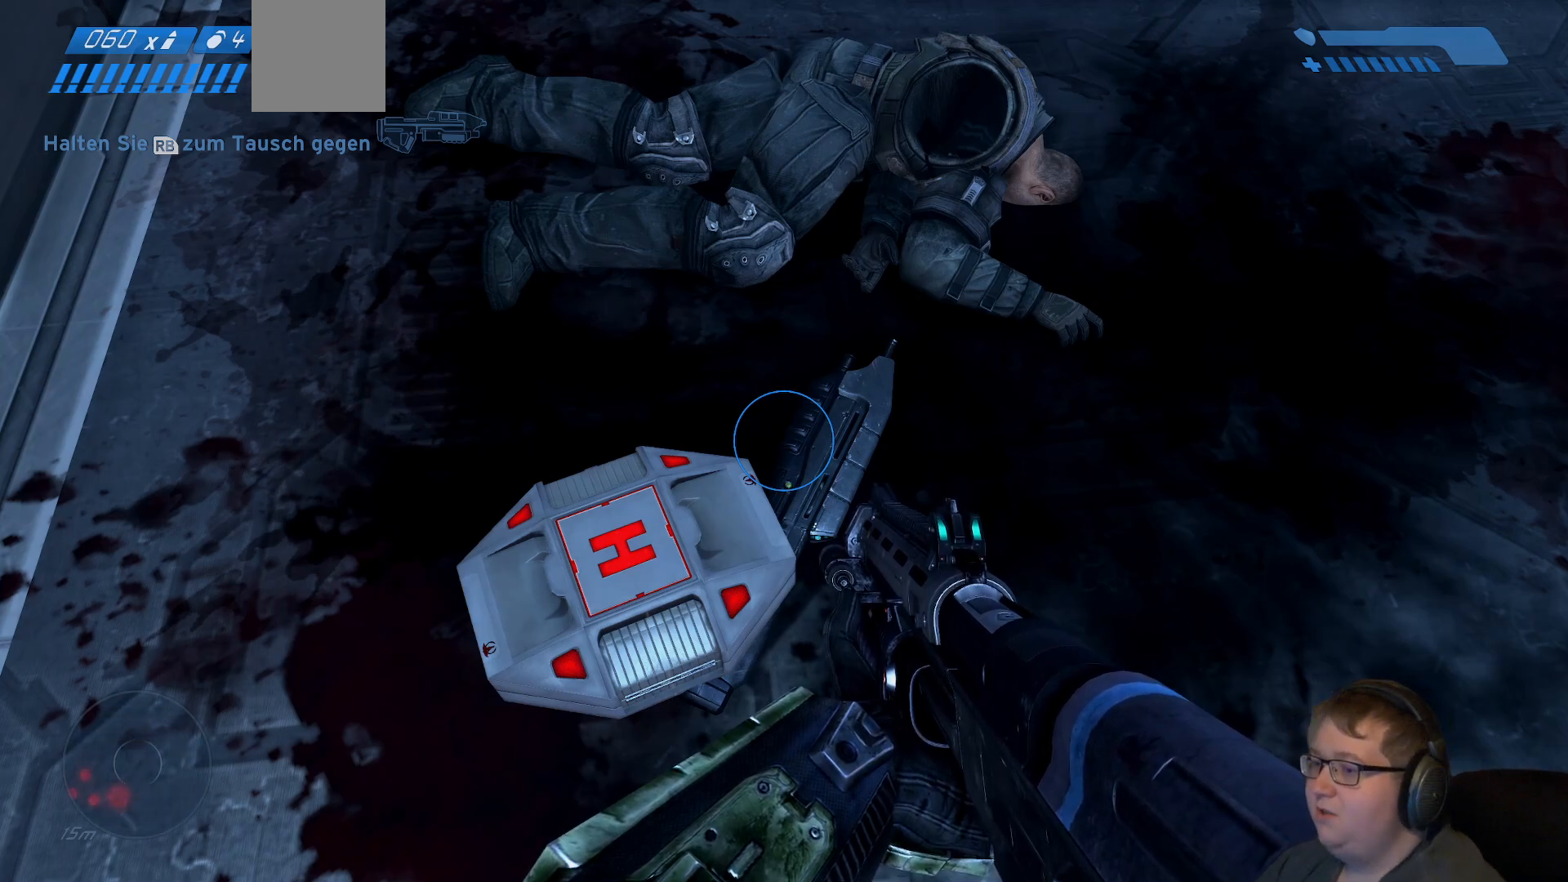
{"buttons": [], "left_stick": "center", "right_stick": "right", "events": [[300, "right_stick", "right"]]}
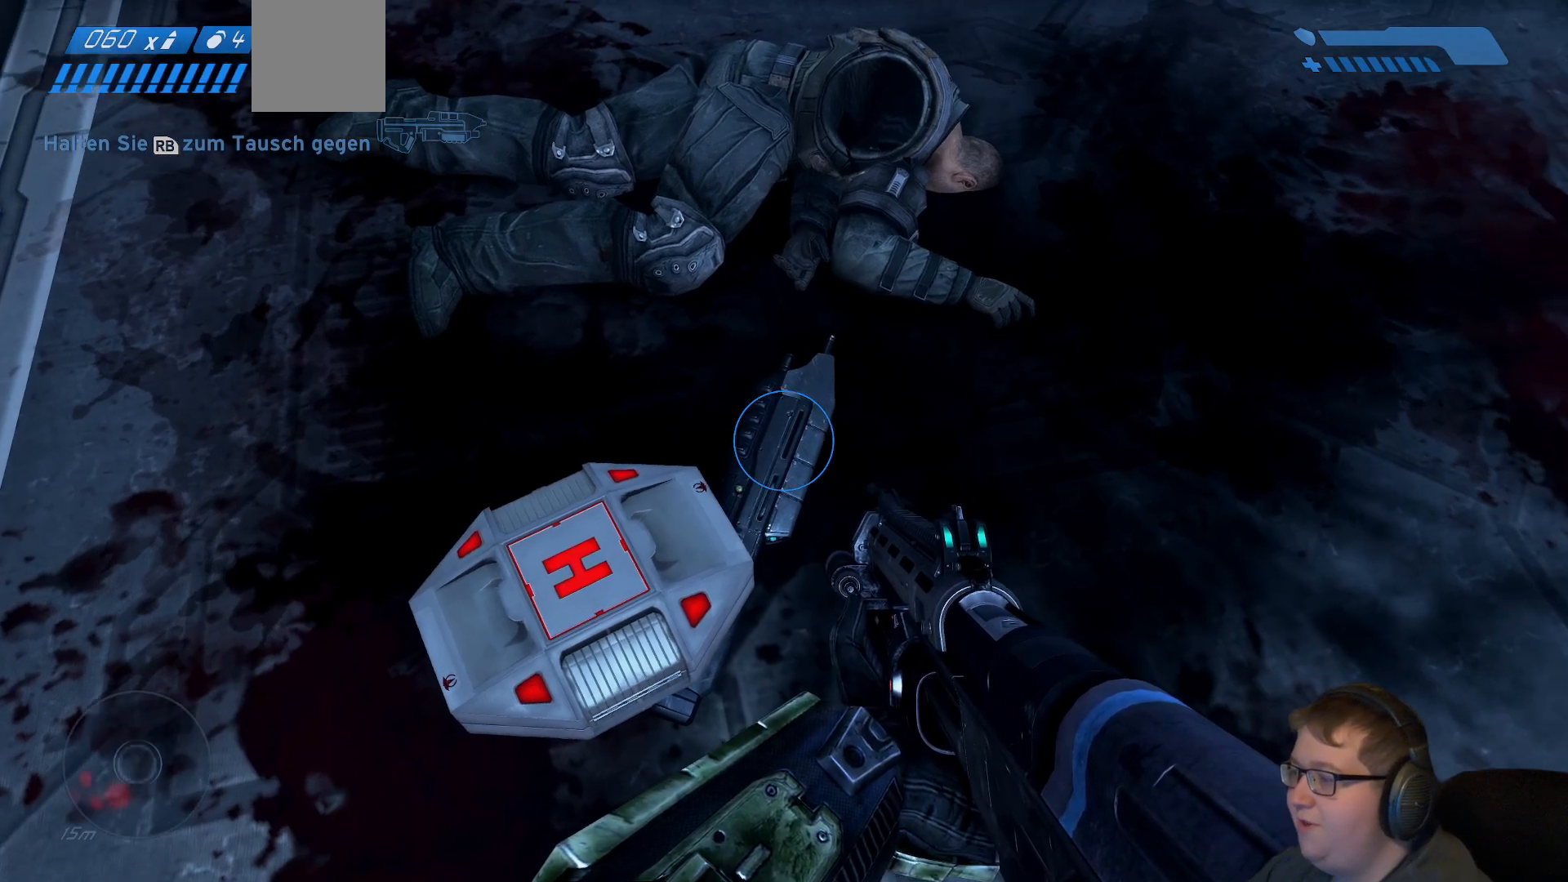
{"buttons": ["Y"], "left_stick": "center", "right_stick": "center", "events": [[83, "right_stick", "center"], [500, "Y", "down"]]}
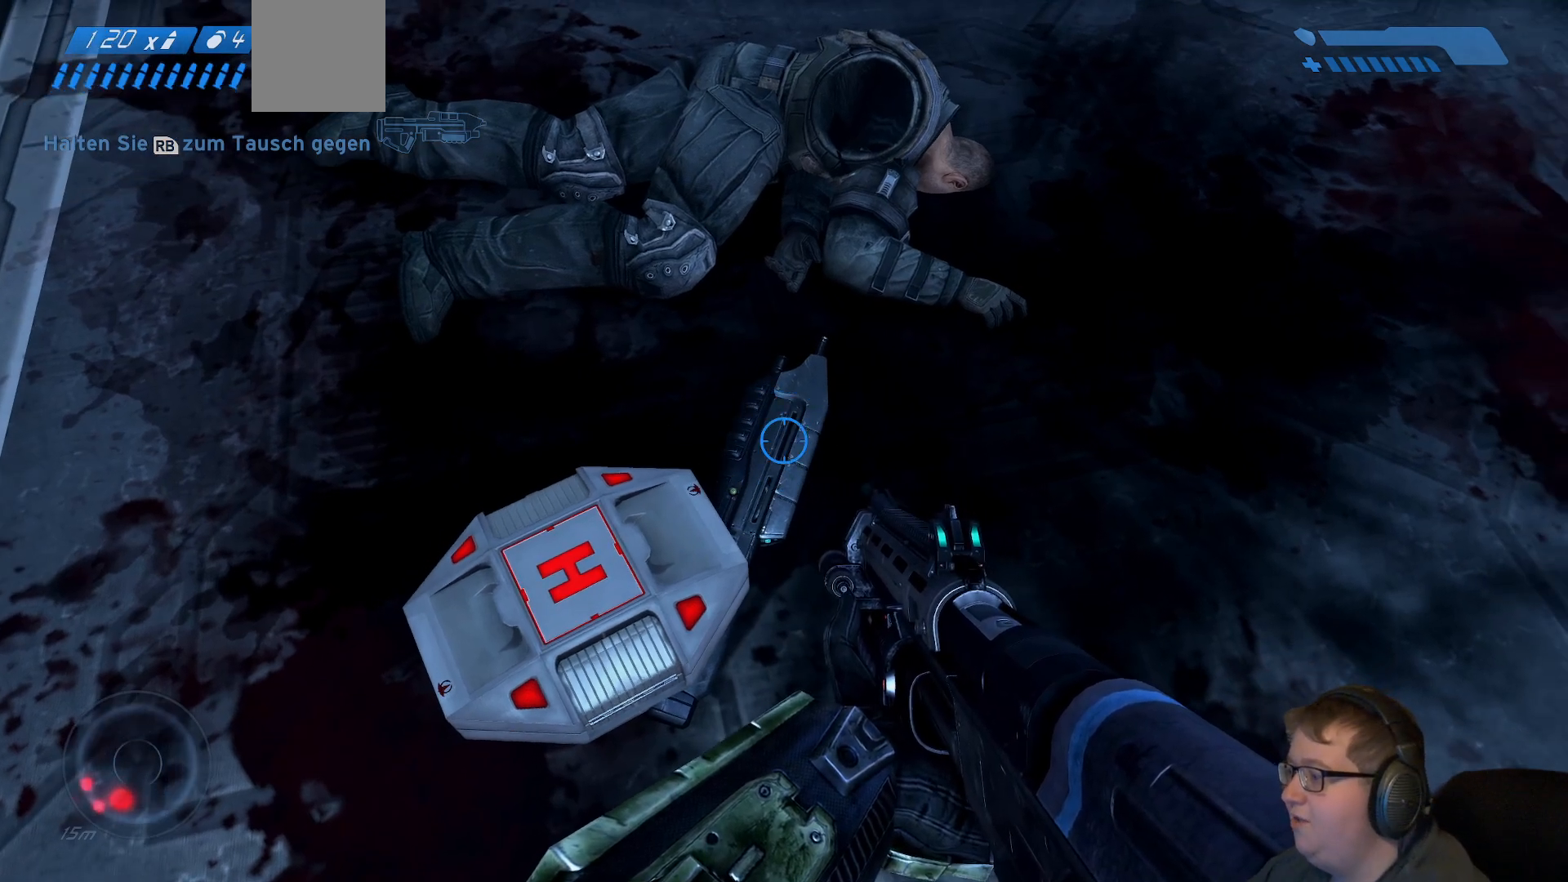
{"buttons": [], "left_stick": "center", "right_stick": "center", "events": [[100, "Y", "up"]]}
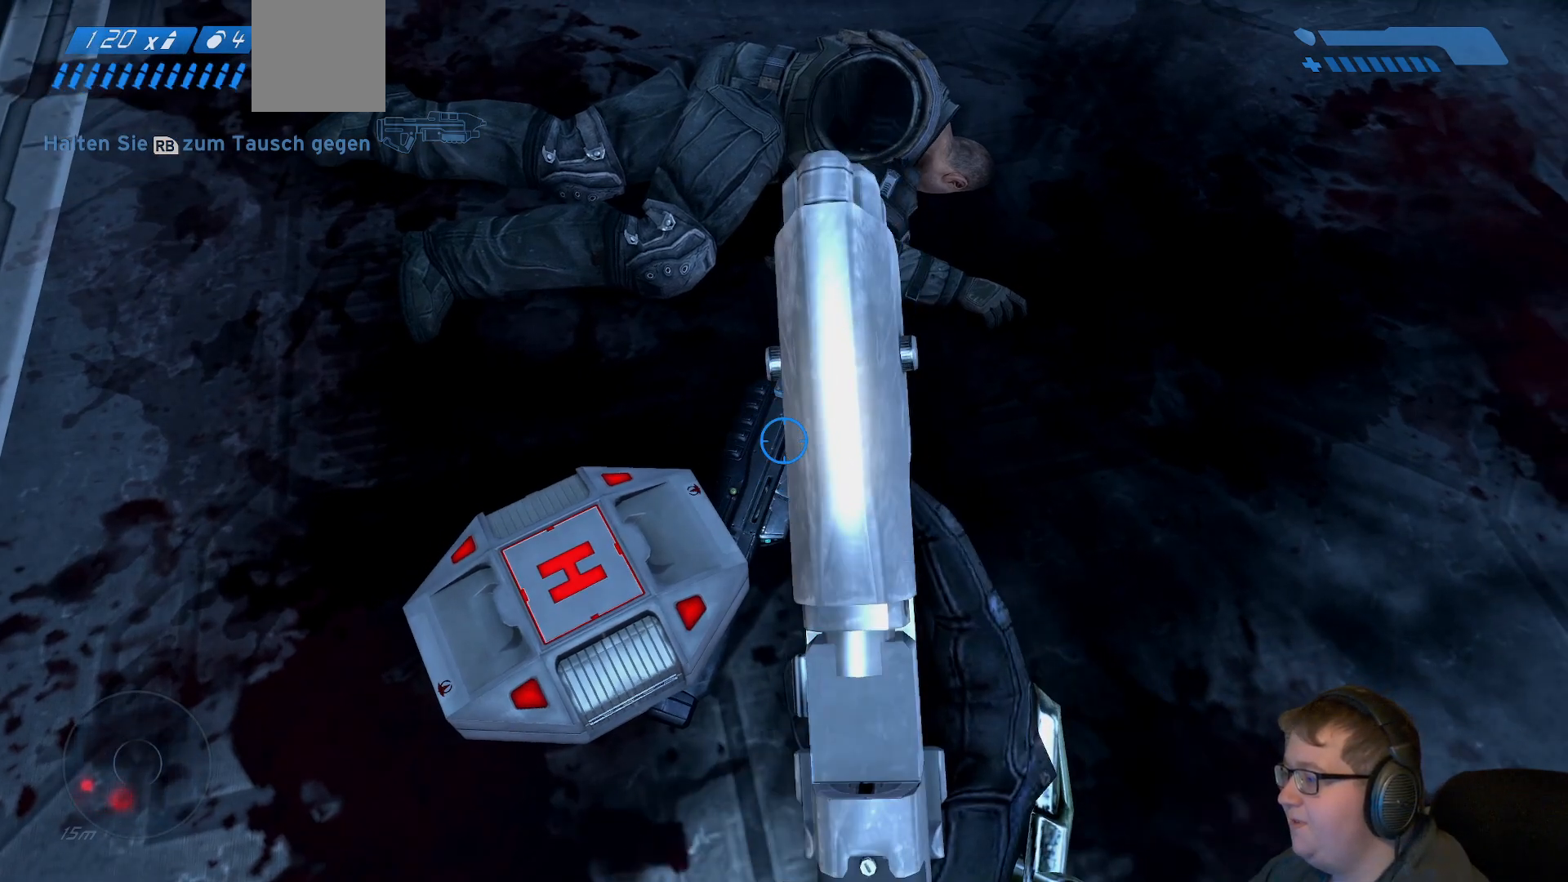
{"buttons": [], "left_stick": "center", "right_stick": "right", "events": [[283, "left_stick", "up"], [333, "right_stick", "right"], [433, "left_stick", "center"]]}
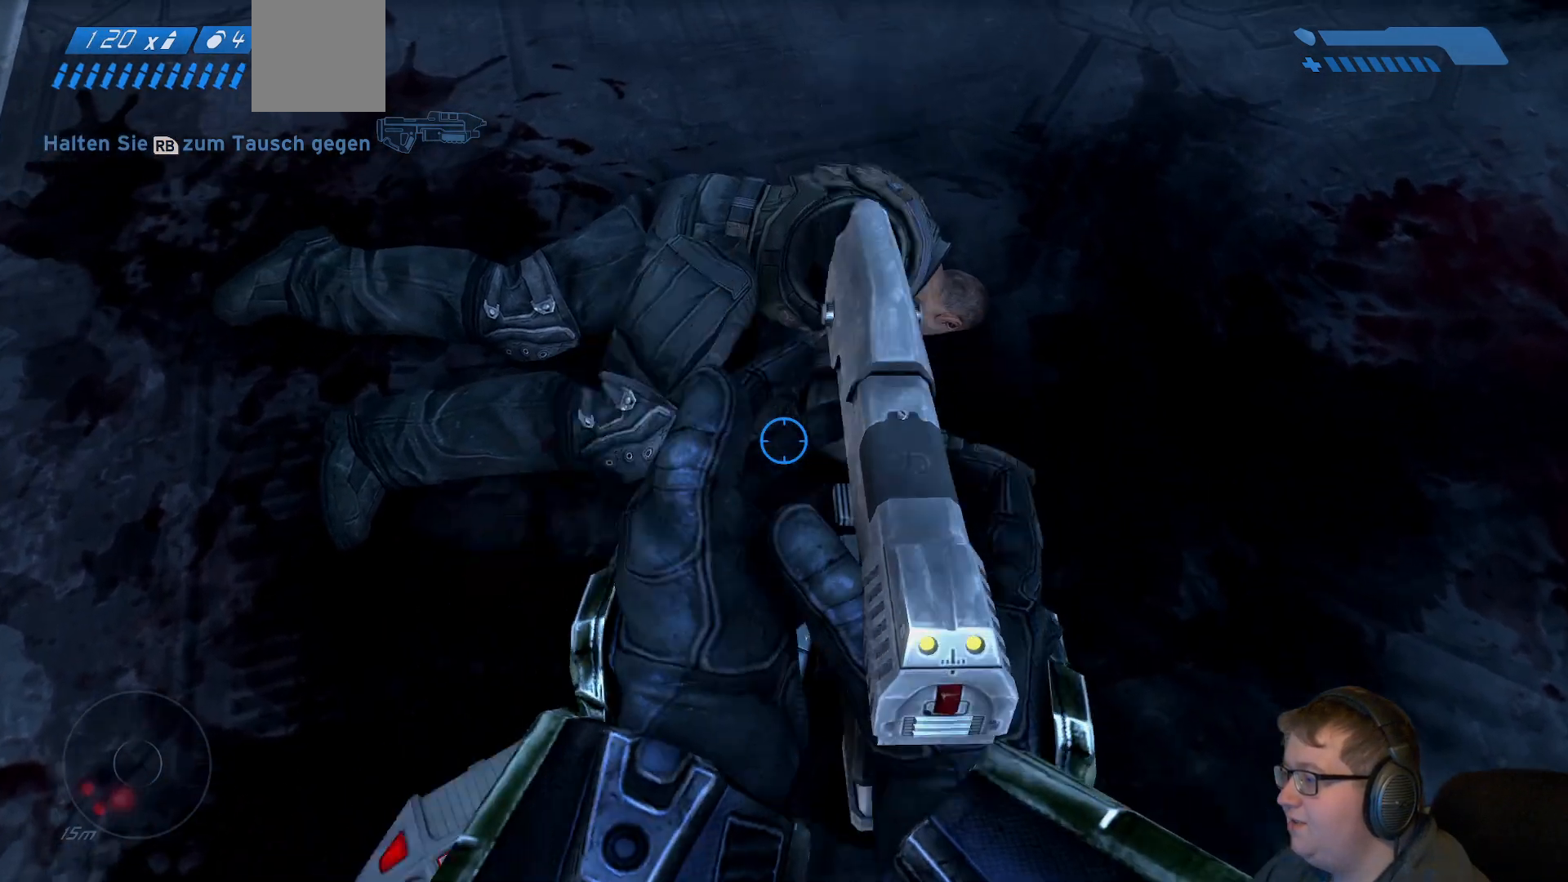
{"buttons": [], "left_stick": "center", "right_stick": "up", "events": [[167, "right_stick", "up"]]}
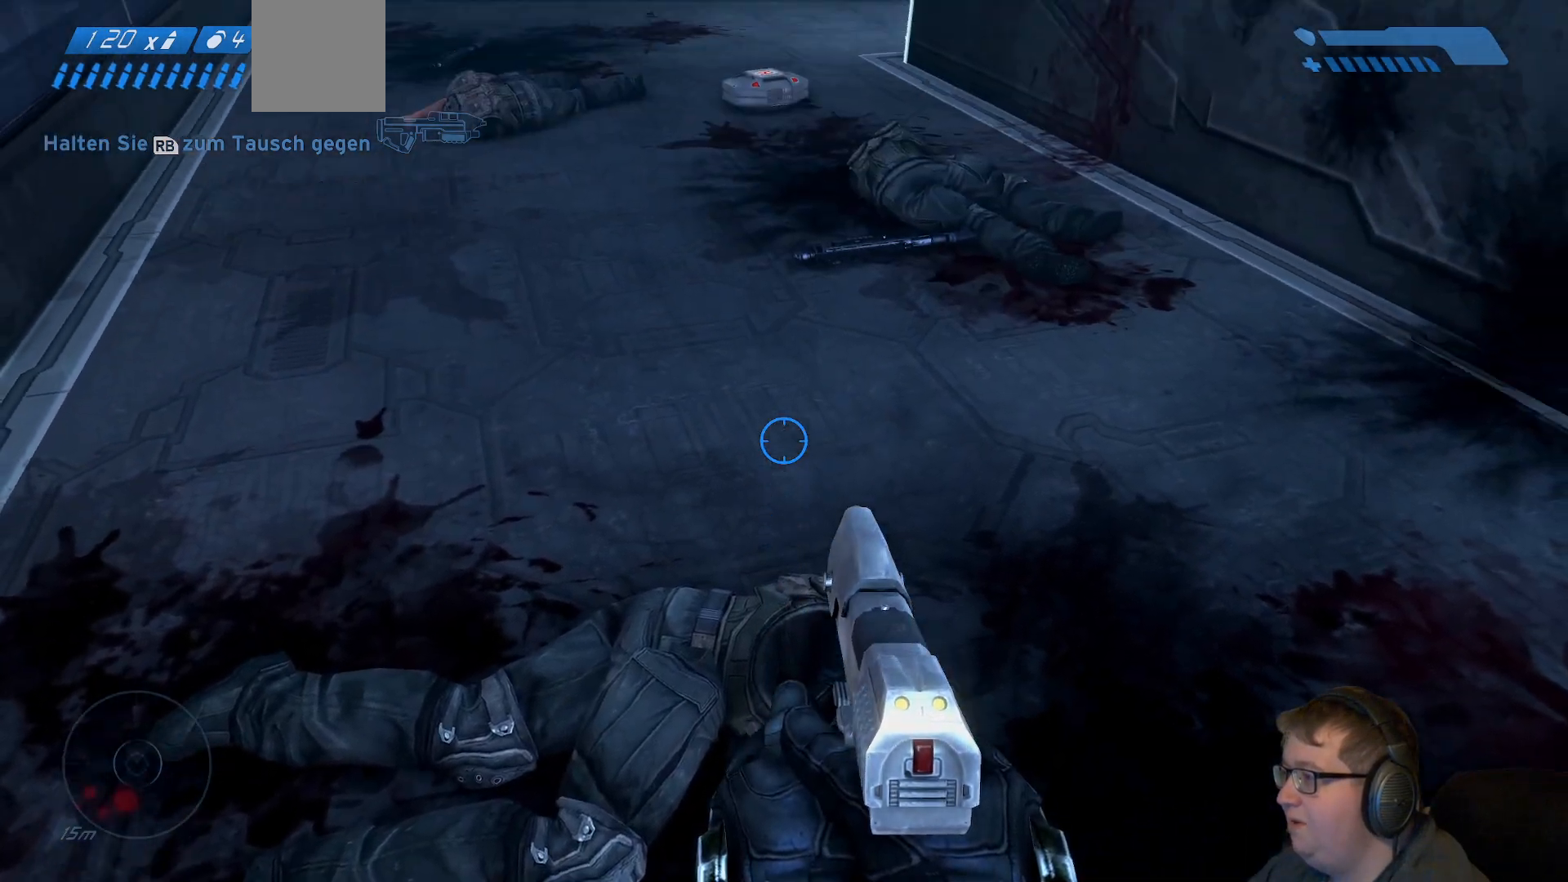
{"buttons": [], "left_stick": "up", "right_stick": "down-right", "events": [[100, "right_stick", "center"], [117, "left_stick", "up"], [233, "right_stick", "right"], [283, "right_stick", "down-right"]]}
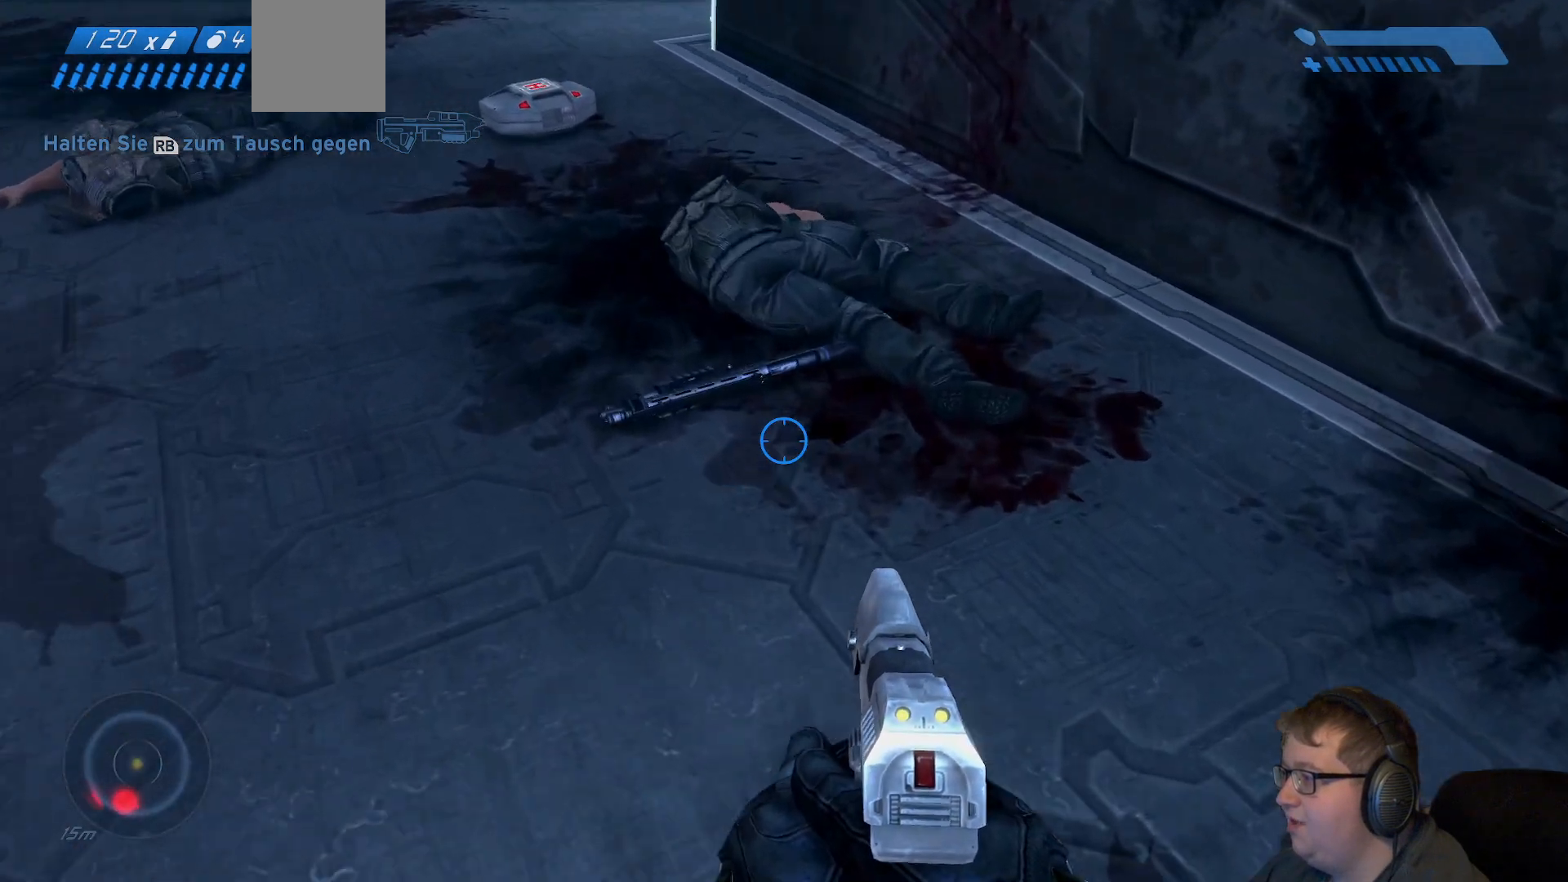
{"buttons": [], "left_stick": "center", "right_stick": "down", "events": [[83, "right_stick", "center"], [133, "left_stick", "center"], [233, "right_stick", "down"]]}
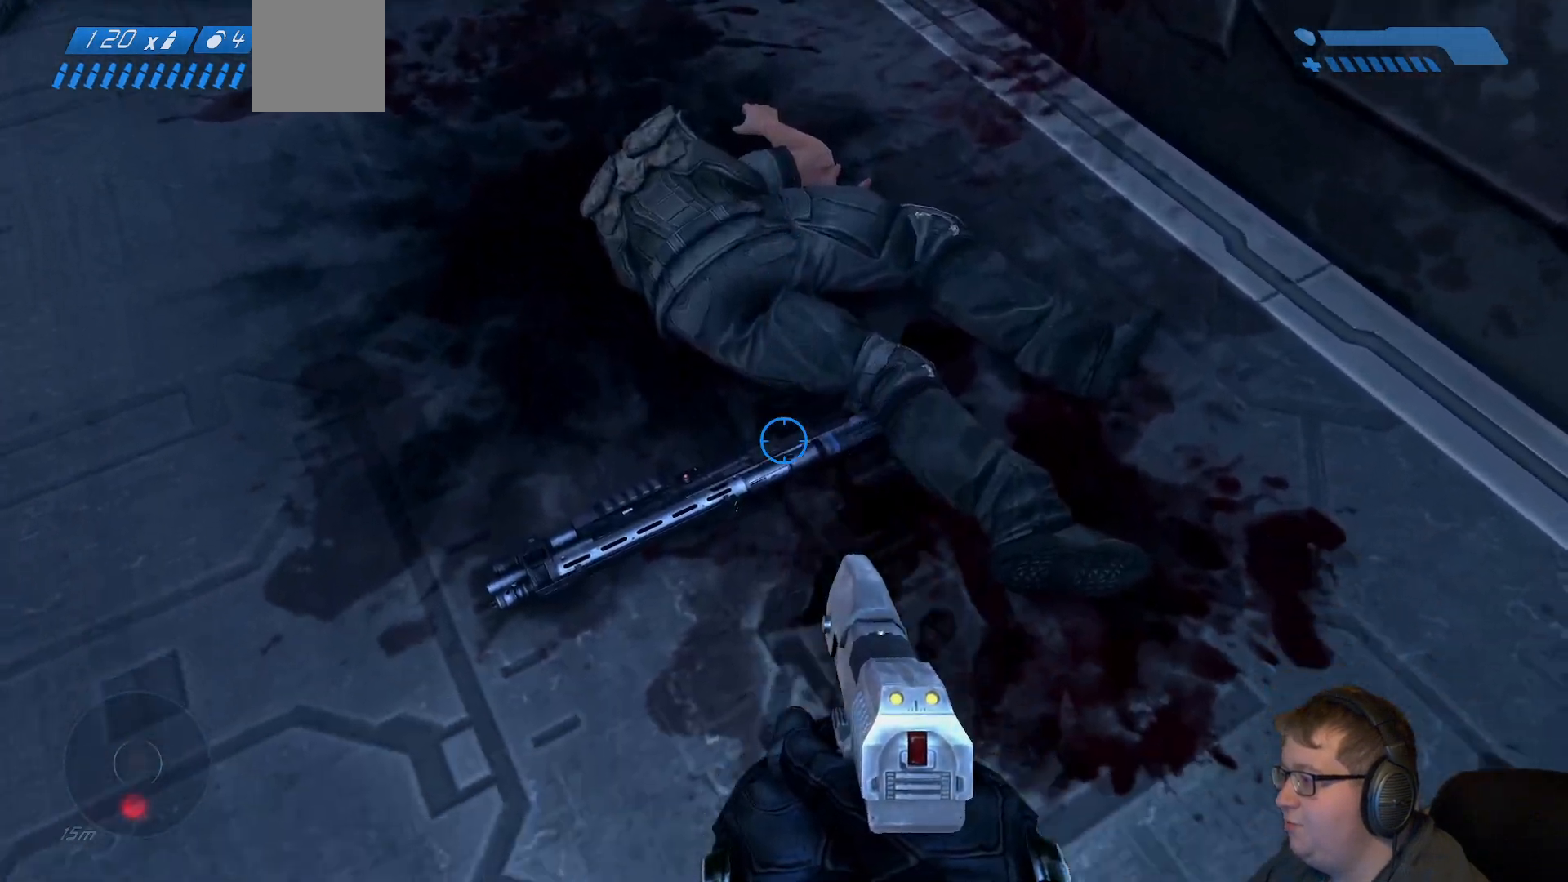
{"buttons": [], "left_stick": "center", "right_stick": "center", "events": [[117, "right_stick", "center"], [400, "left_stick", "up-left"], [500, "left_stick", "center"]]}